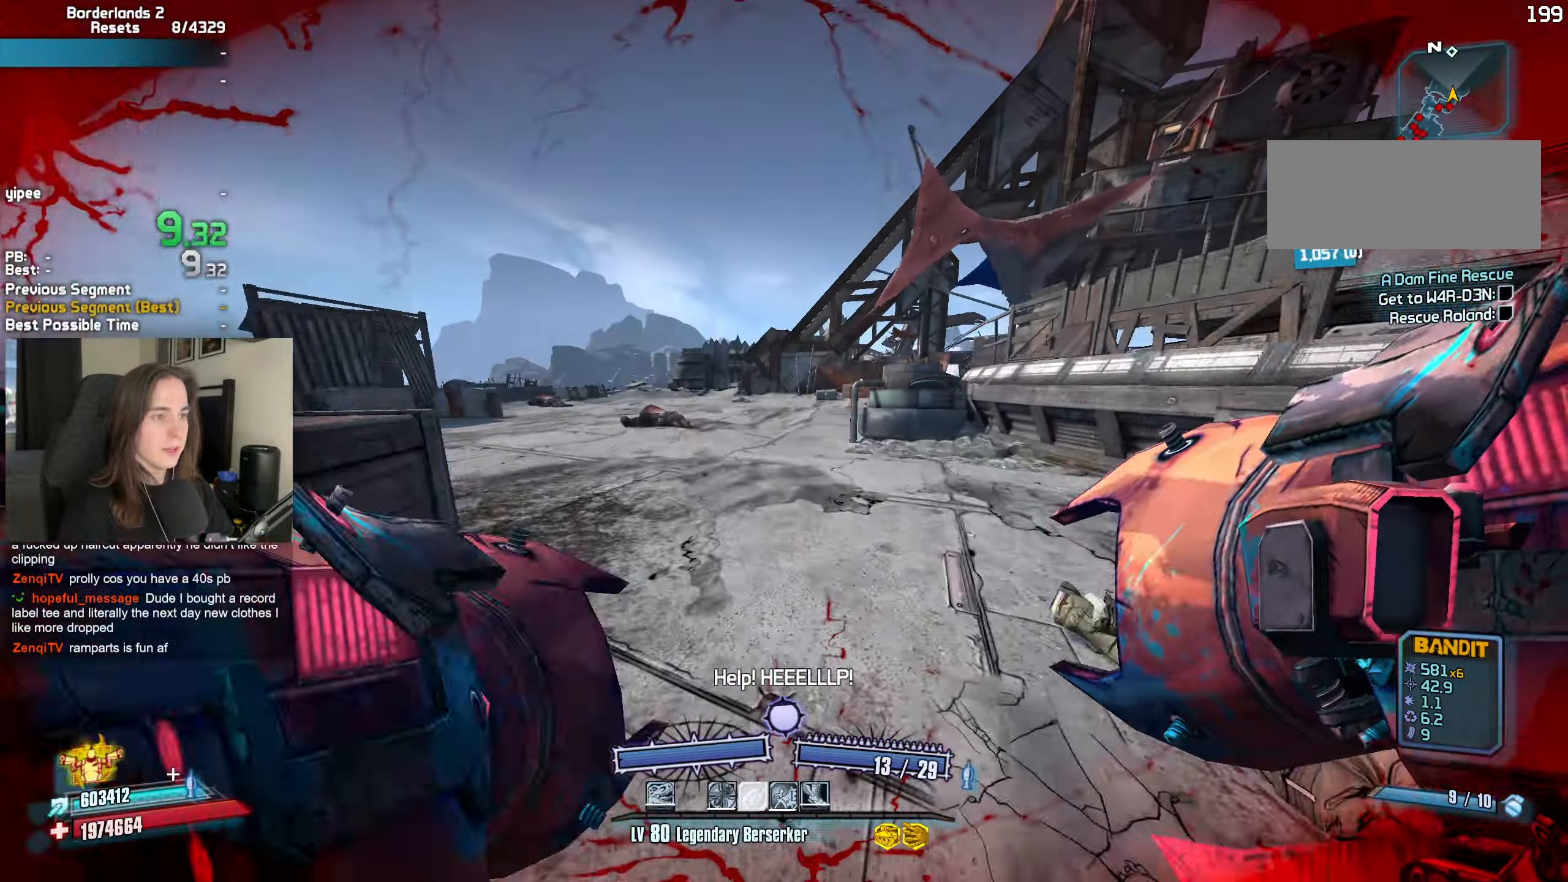
Gameplay with keyboard and mouse; each line is a JSON object with the keys and mouse buttons held at the frame after it. "events" lists presses ("down") and releases ("up") of "1", "2", "3", "4", "5", "a", "alt", "b", "c", "caps_lock", "ctrl", "d", "e", "escape", "f", "g", "q", "r", "s", "shift", "space", "t", "tab", "v", "w", "x", "z", "mouse_left", "mouse_wheel", "mouse_right", "mouse_mb4" and "mouse_mb5" between this image and that frame as [ms after this image, input, new state], when the widget could be followed in between. "mouse_left", "mouse_wheel", "mouse_right", "mouse_mb4", "mouse_mb5" = the "left", "wheel", "right", "mb4", "mb5" buttons of the "mouse" list. No other keys are recorded. "wheel" means that the mouse wheel is clicked or scrolled. Not read: mouse_move.
{"keys": ["w"], "mouse": [], "events": [[17, "a", "up"], [17, "shift", "up"], [67, "a", "down"], [117, "shift", "down"], [250, "a", "up"], [250, "shift", "up"]]}
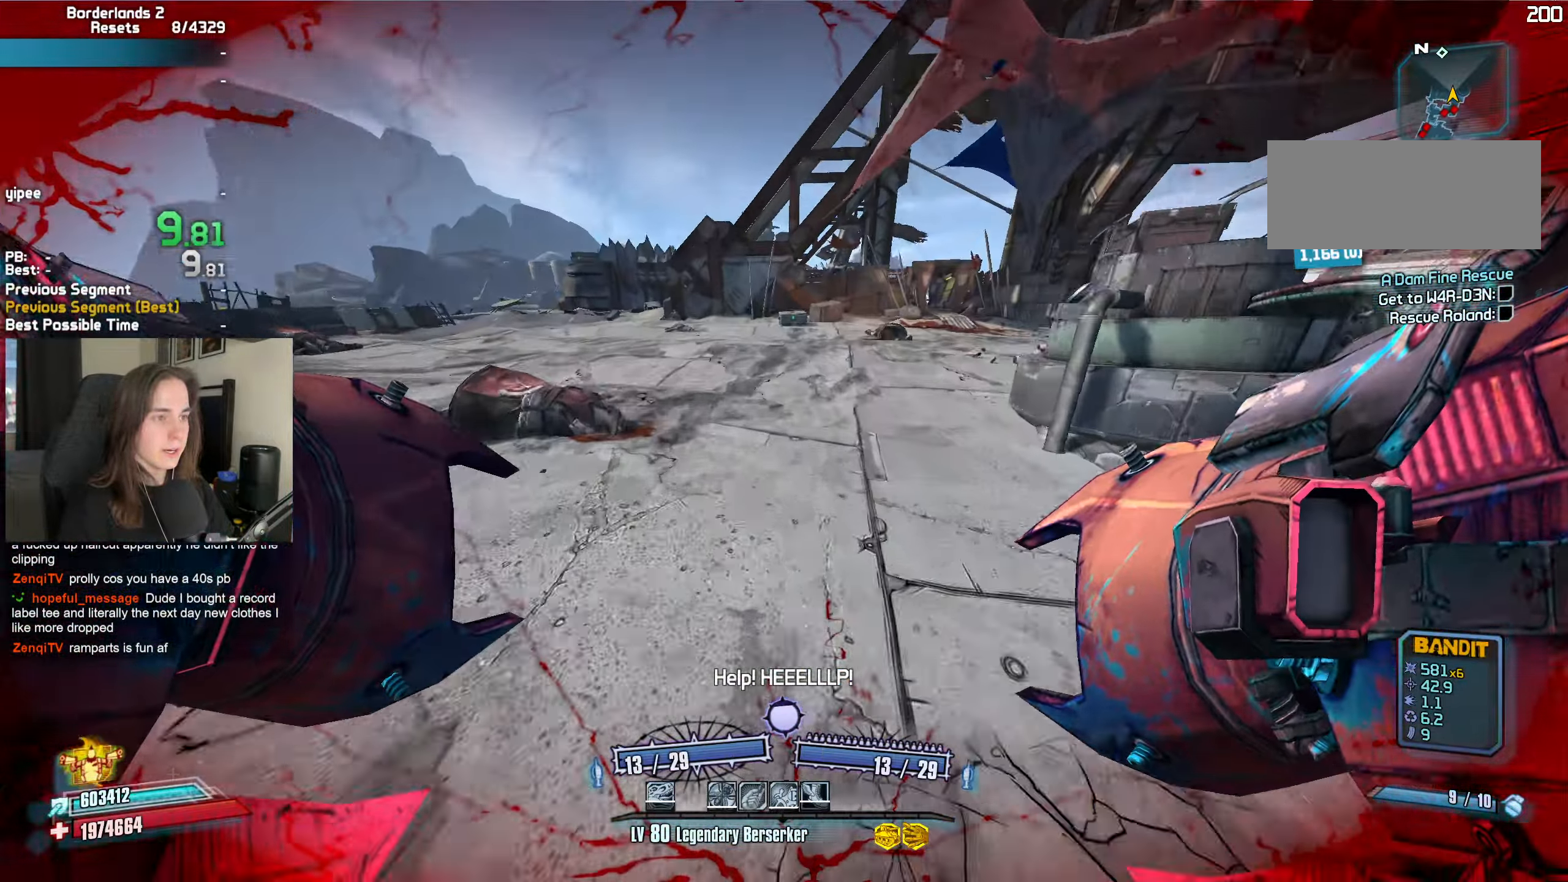
{"keys": ["a"], "mouse": ["left", "right"], "events": [[167, "a", "down"], [217, "mouse_left", "down"], [217, "mouse_right", "down"], [267, "b", "down"], [267, "r", "down"], [317, "b", "up"], [367, "r", "up"], [500, "w", "up"]]}
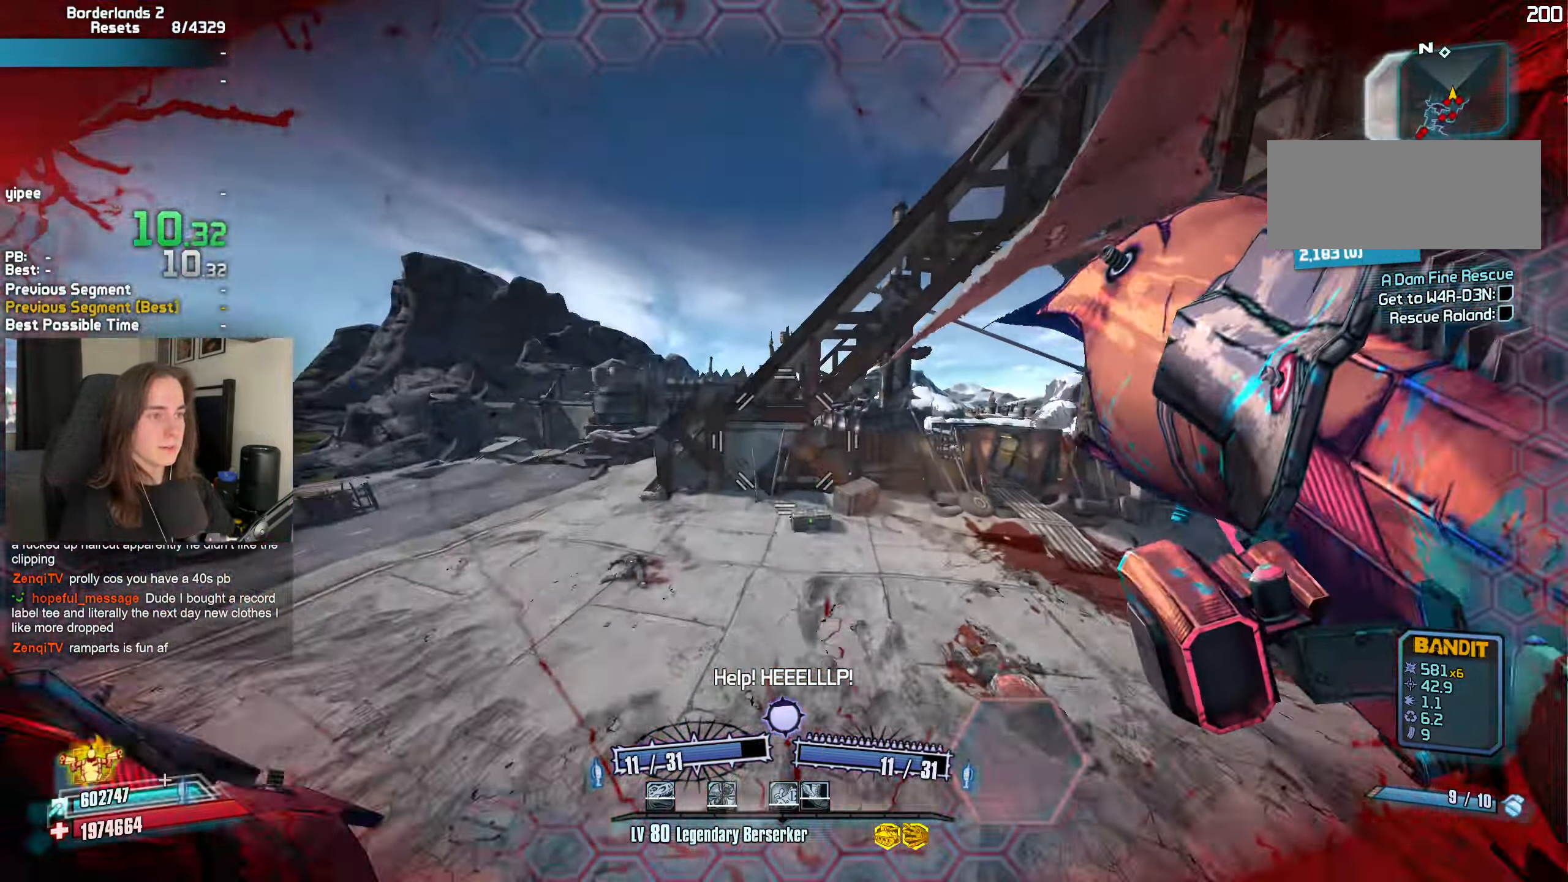
{"keys": ["w"], "mouse": [], "events": [[50, "a", "up"], [50, "mouse_left", "up"], [50, "mouse_right", "up"], [150, "a", "down"], [383, "a", "up"], [383, "w", "down"]]}
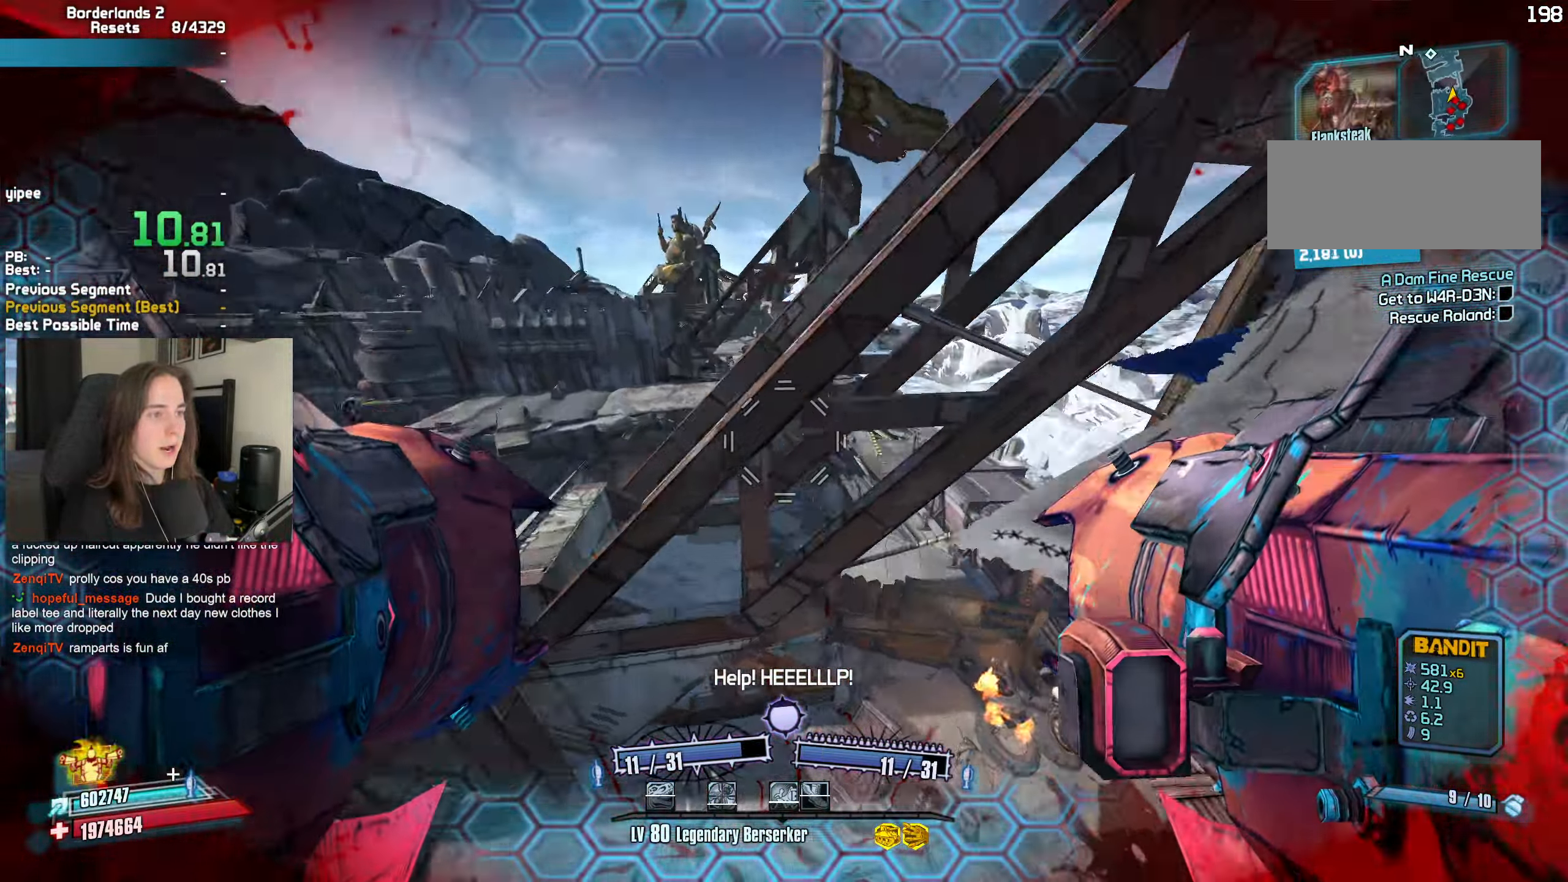
{"keys": ["a"], "mouse": ["left", "right"], "events": [[17, "a", "down"], [250, "mouse_left", "down"], [250, "mouse_right", "down"], [300, "r", "down"], [350, "b", "down"], [400, "b", "up"], [400, "r", "up"], [483, "w", "up"]]}
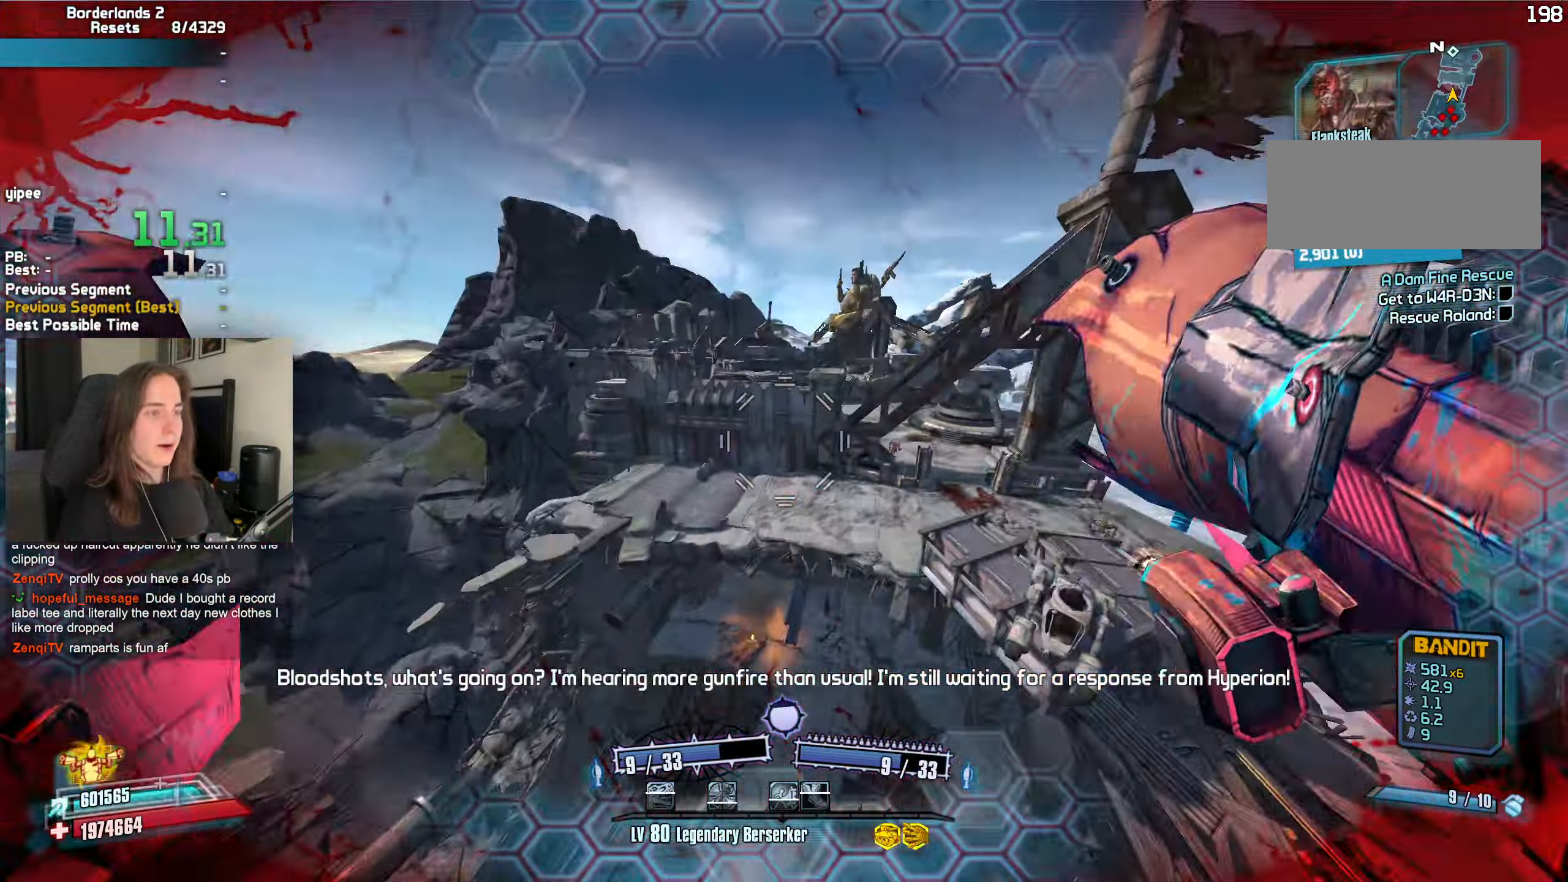
{"keys": [], "mouse": [], "events": [[133, "mouse_left", "up"], [133, "mouse_right", "up"], [500, "a", "up"]]}
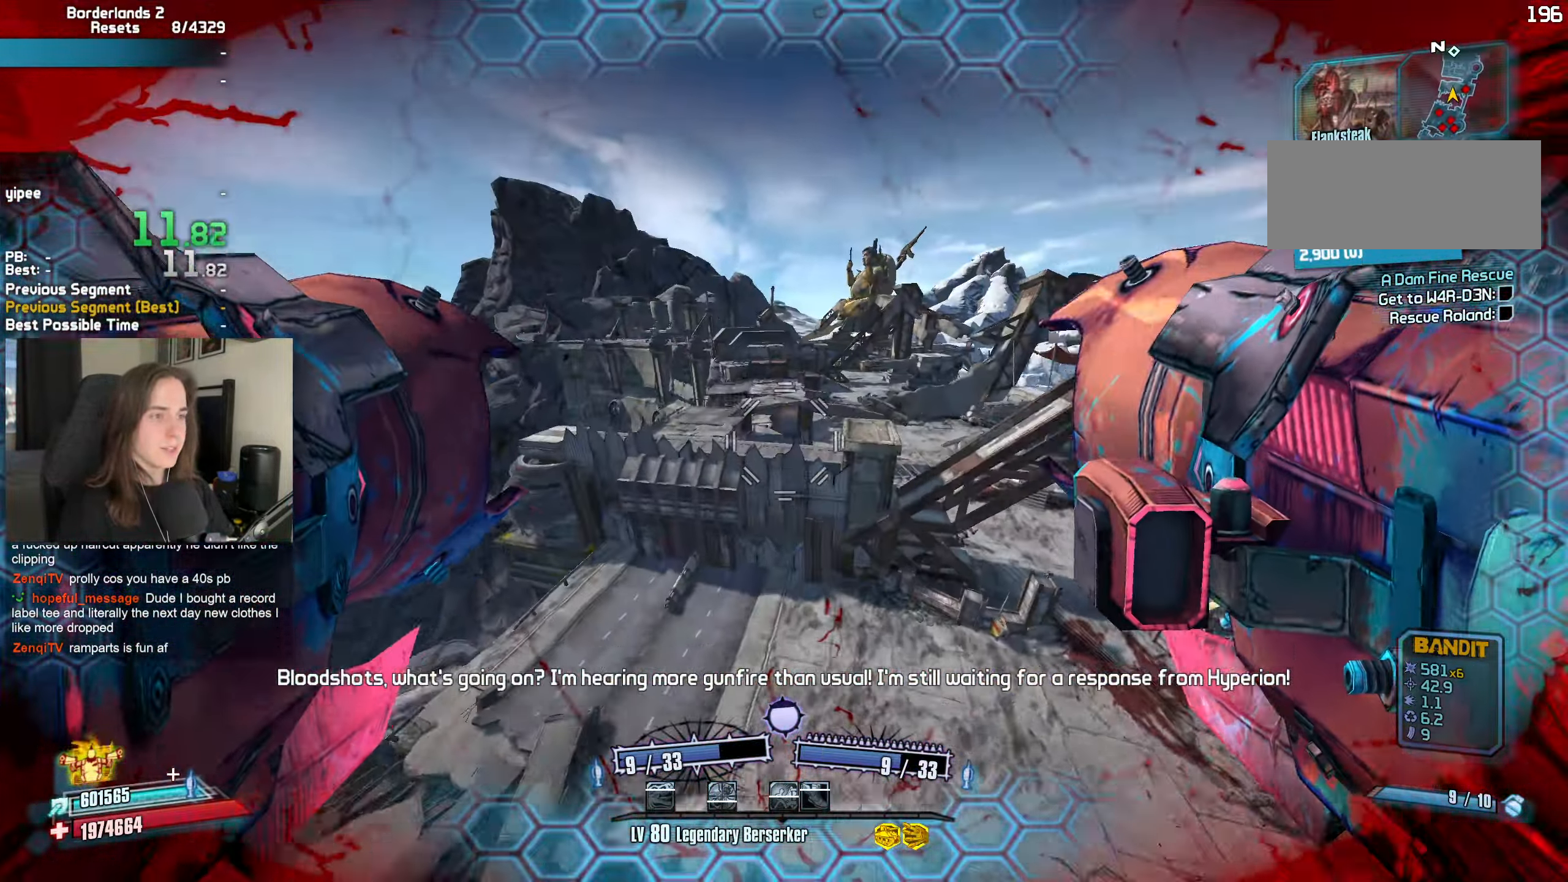
{"keys": [], "mouse": [], "events": []}
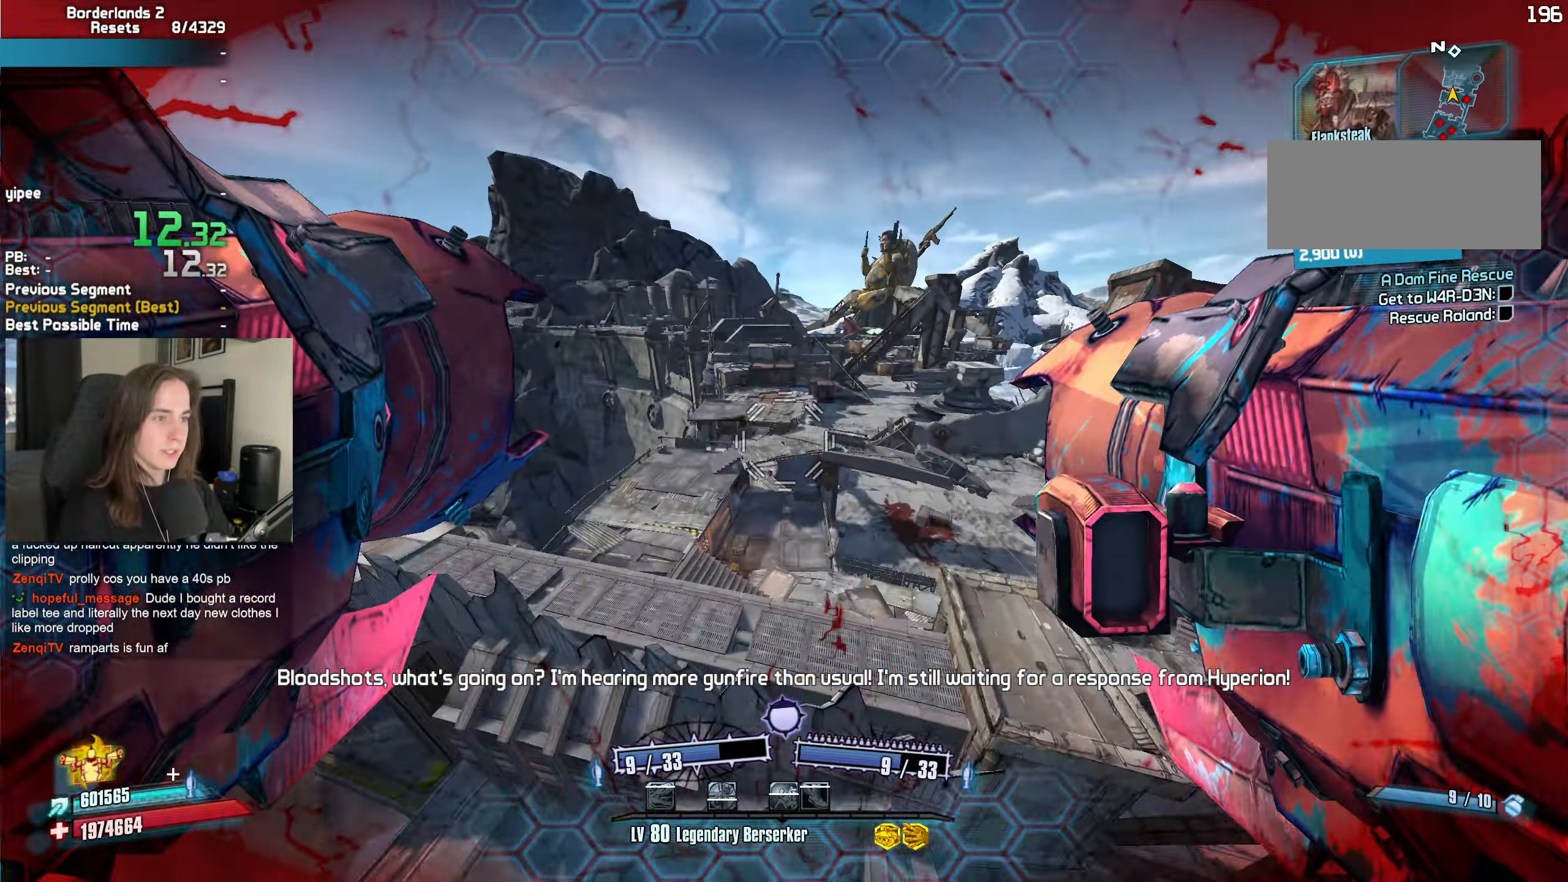
{"keys": [], "mouse": [], "events": [[67, "s", "down"], [250, "s", "up"]]}
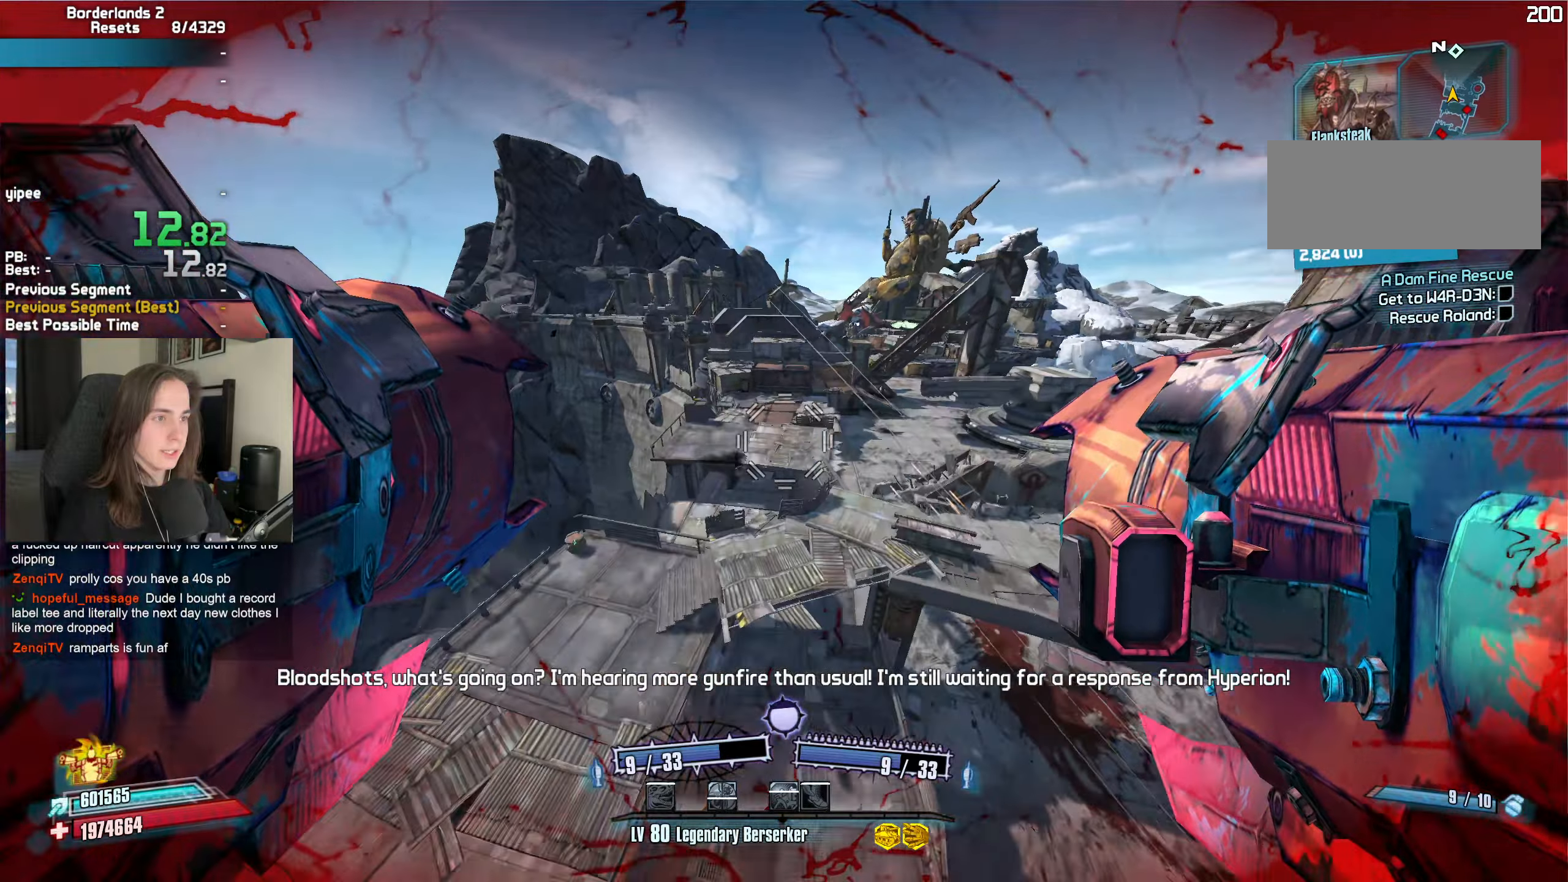
{"keys": ["w"], "mouse": [], "events": [[34, "a", "down"], [84, "d", "down"], [134, "w", "down"], [217, "d", "up"], [450, "a", "up"]]}
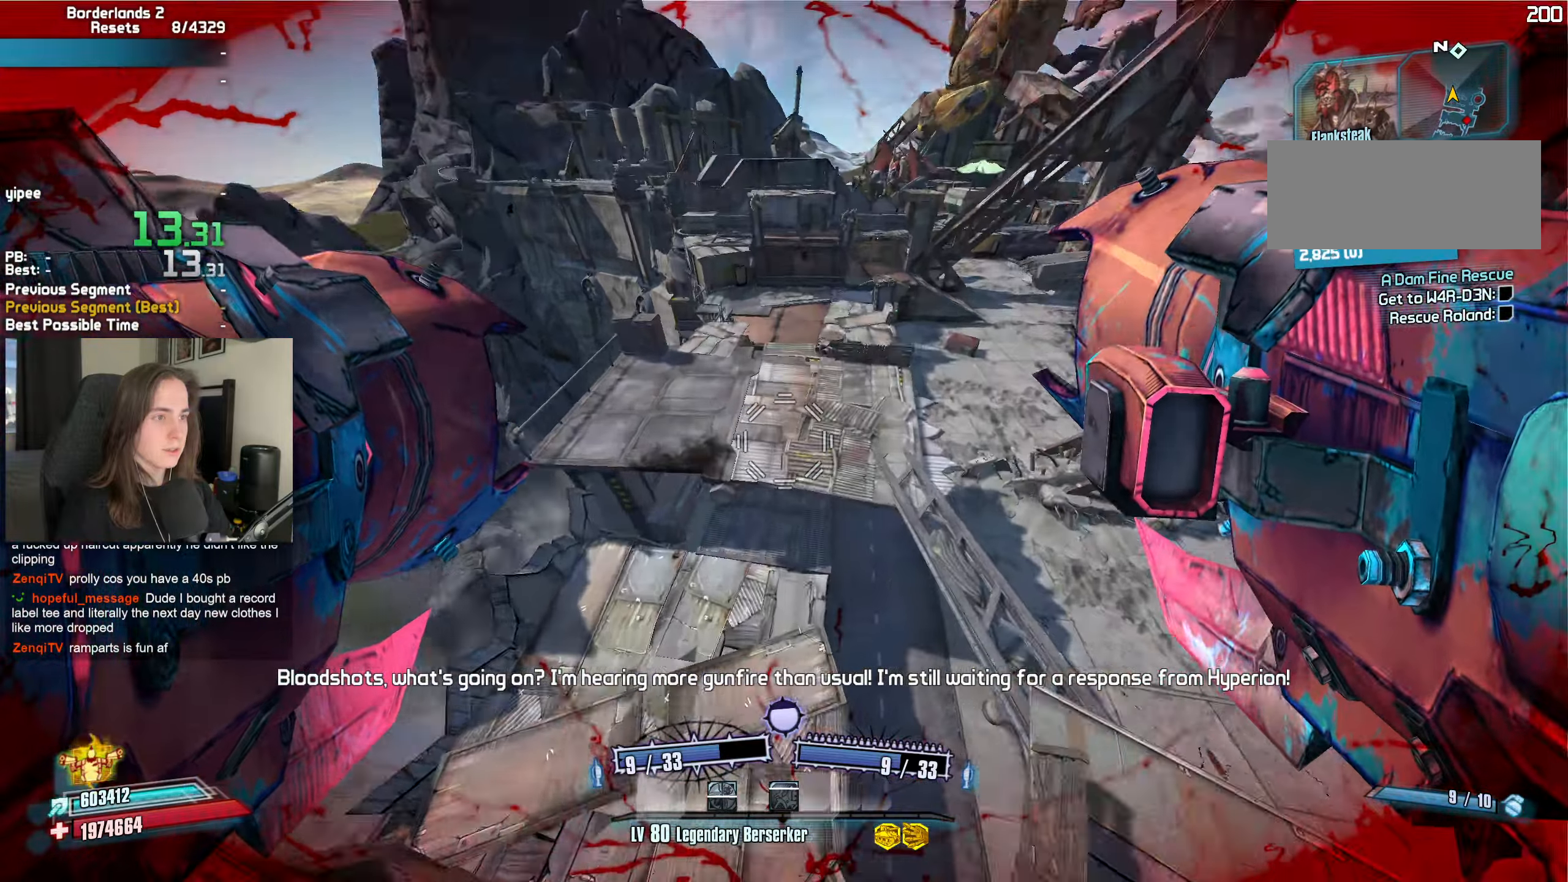
{"keys": ["a", "w"], "mouse": ["left", "right"], "events": [[134, "mouse_right", "down"], [150, "mouse_left", "down"], [184, "b", "down"], [184, "r", "down"], [234, "b", "up"], [234, "r", "up"], [467, "a", "down"]]}
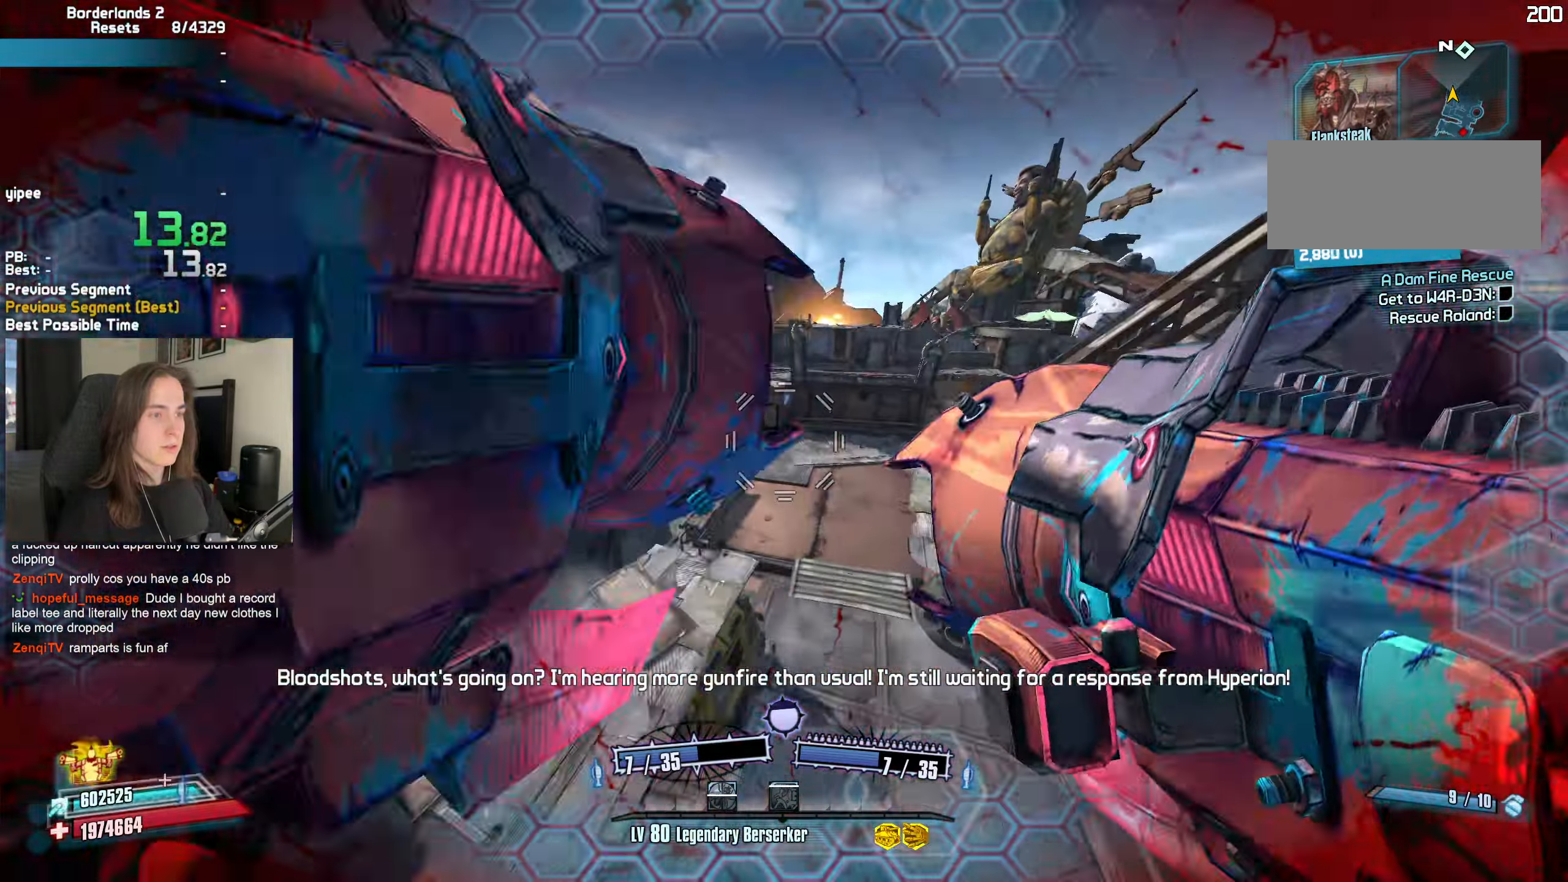
{"keys": ["a", "w"], "mouse": [], "events": [[67, "w", "up"], [150, "mouse_right", "up"], [200, "mouse_left", "up"], [350, "w", "down"]]}
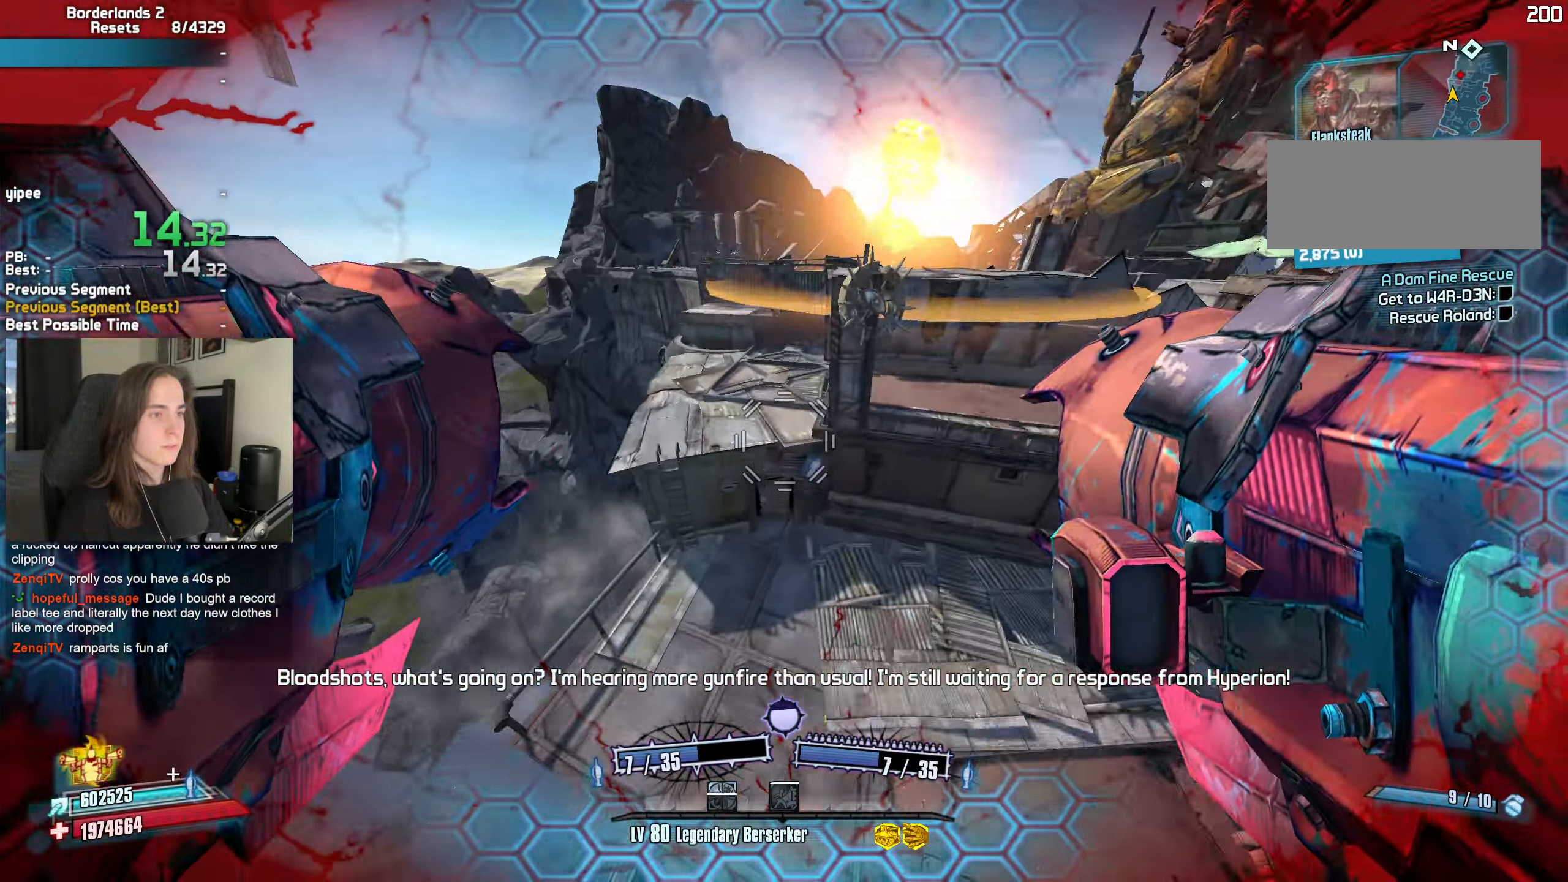
{"keys": ["d", "w"], "mouse": ["left", "right"], "events": [[150, "mouse_left", "down"], [167, "mouse_right", "down"], [167, "r", "down"], [217, "a", "up"], [217, "b", "down"], [267, "b", "up"], [267, "r", "up"], [500, "d", "down"]]}
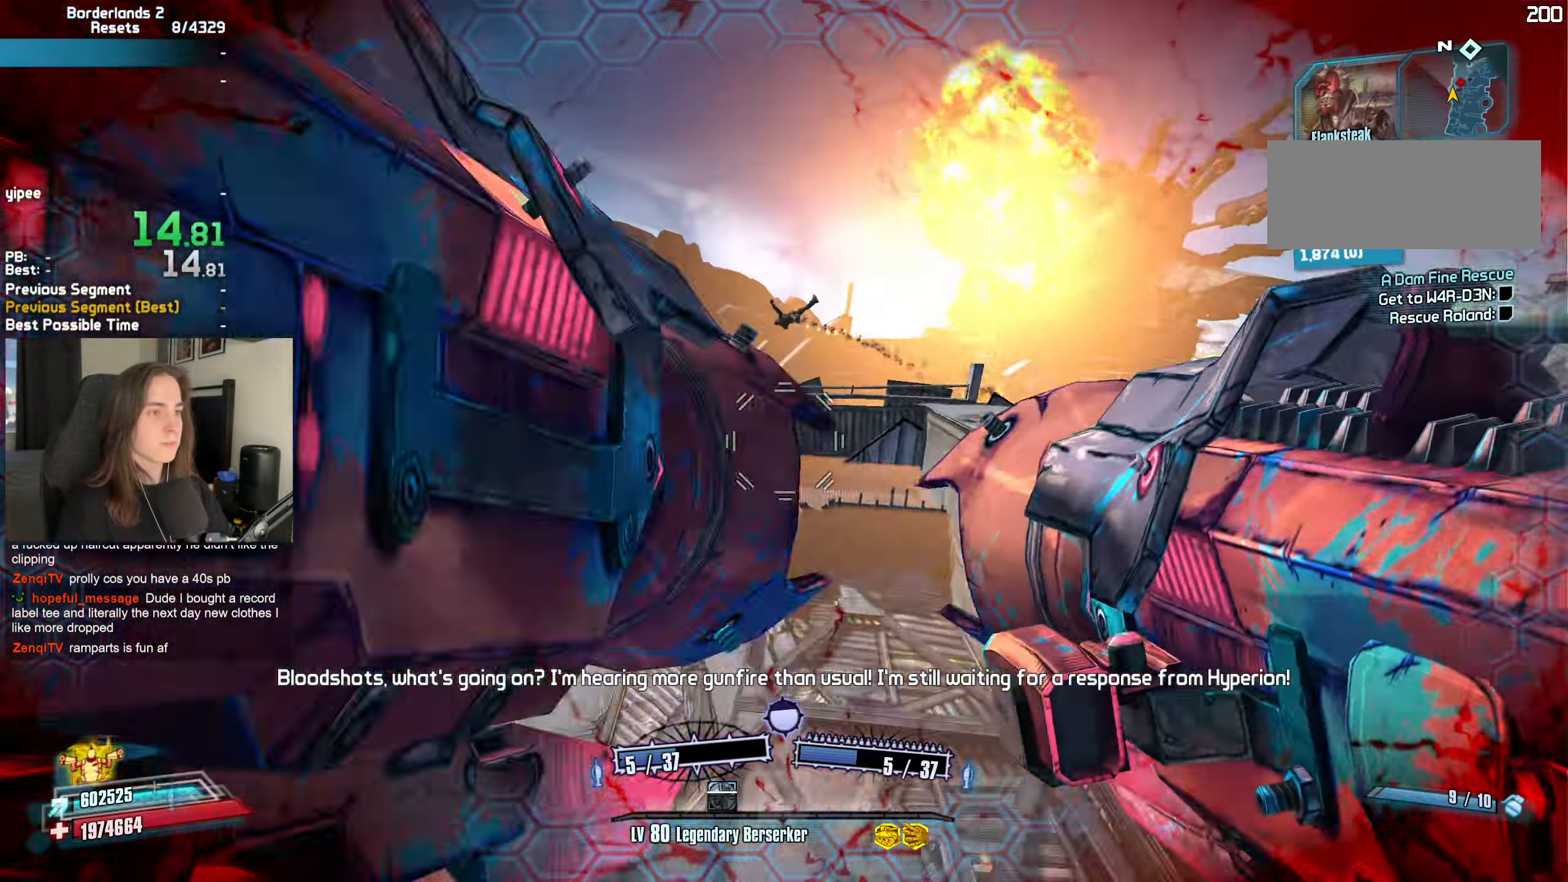
{"keys": ["w"], "mouse": [], "events": [[100, "mouse_left", "up"], [100, "mouse_right", "up"], [134, "w", "up"], [284, "w", "down"], [467, "d", "up"]]}
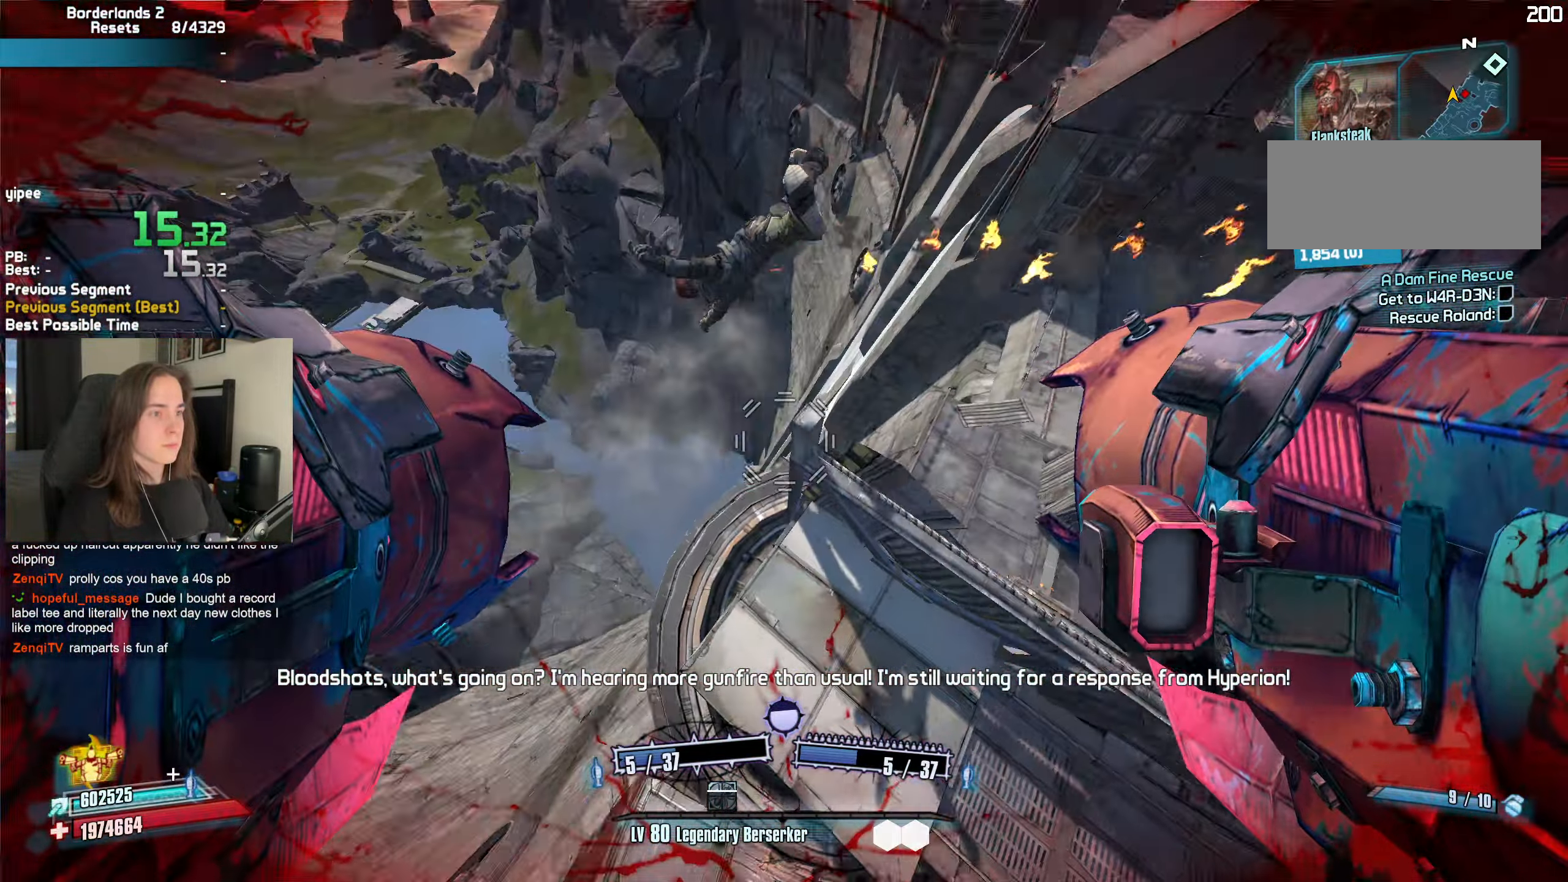
{"keys": ["d", "w"], "mouse": [], "events": [[17, "mouse_left", "down"], [67, "mouse_right", "down"], [67, "r", "down"], [117, "b", "down"], [150, "b", "up"], [150, "r", "up"], [300, "d", "down"], [434, "mouse_right", "up"], [484, "mouse_left", "up"]]}
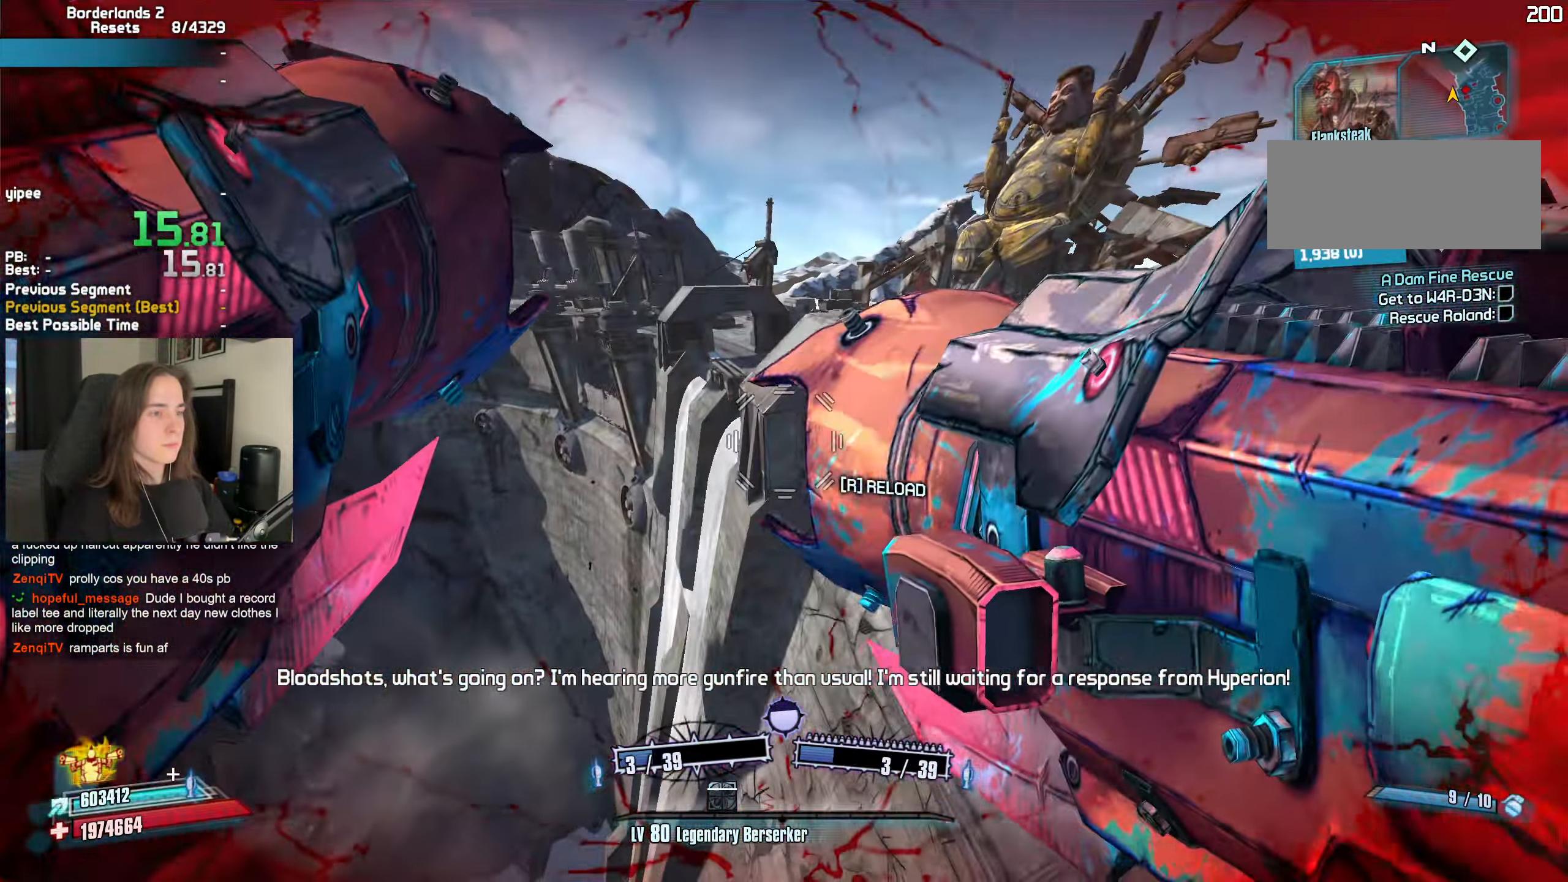
{"keys": ["w"], "mouse": [], "events": [[267, "d", "up"], [400, "r", "down"], [450, "r", "up"]]}
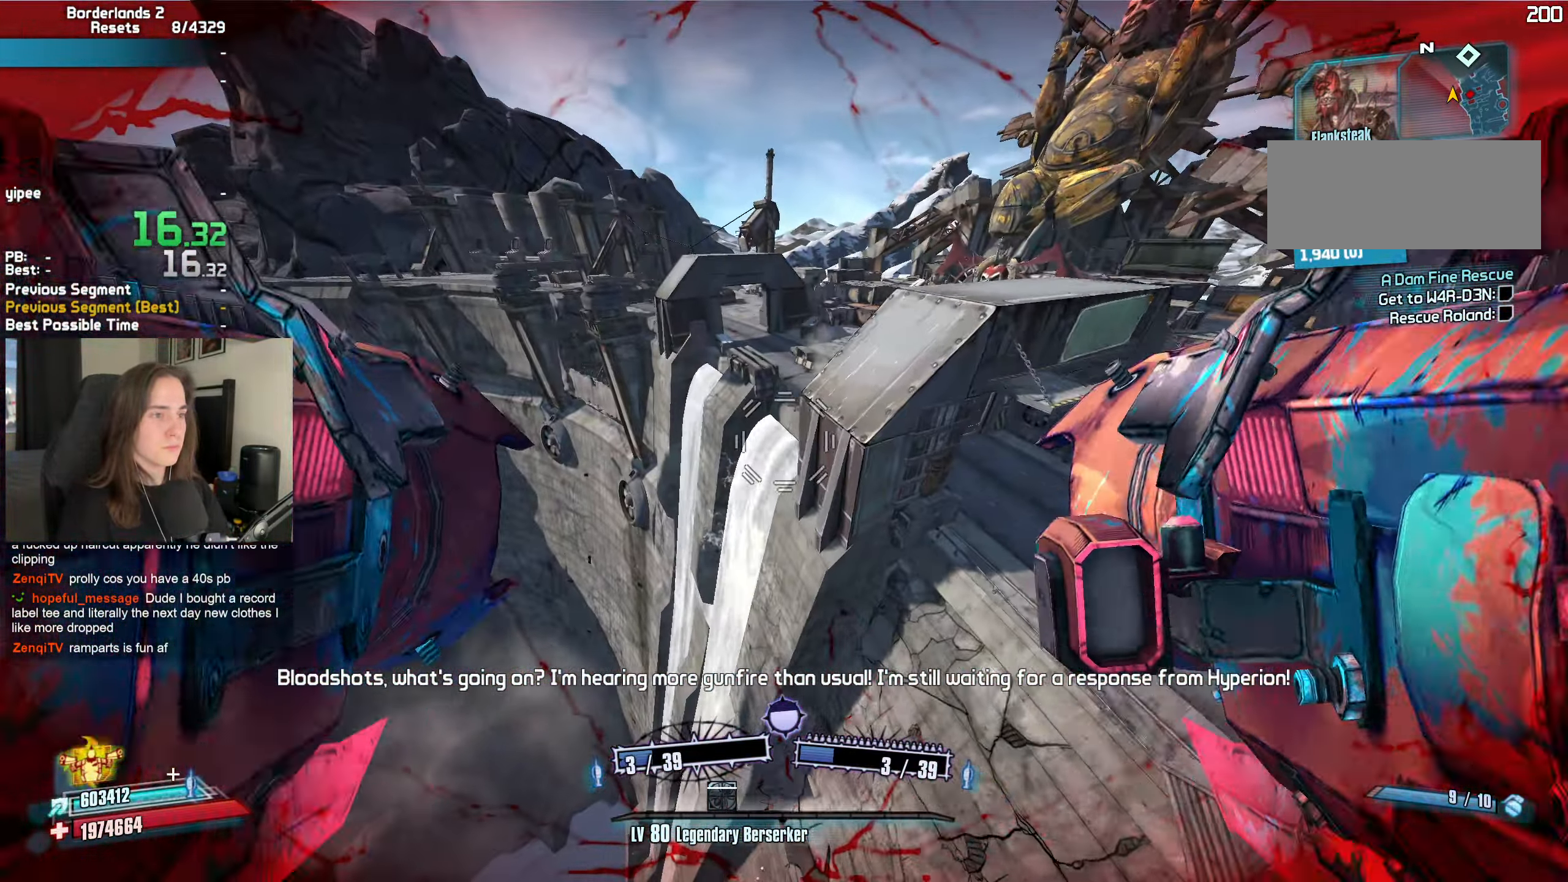
{"keys": [], "mouse": [], "events": [[50, "r", "down"], [150, "r", "up"], [284, "w", "up"], [417, "escape", "down"], [467, "escape", "up"]]}
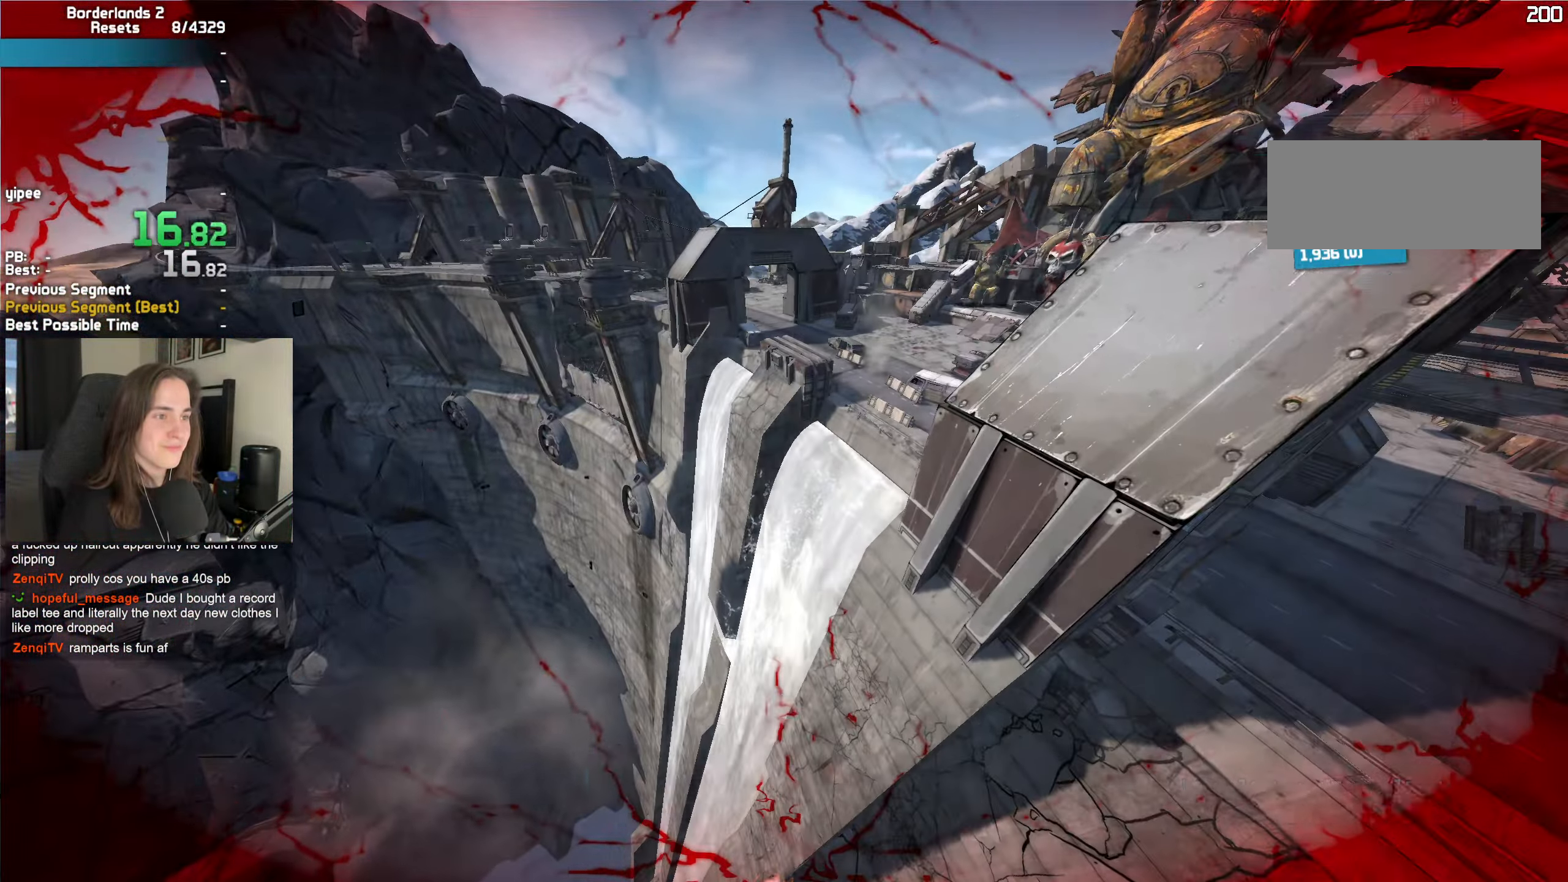
{"keys": [], "mouse": [], "events": [[150, "space", "down"], [200, "space", "up"]]}
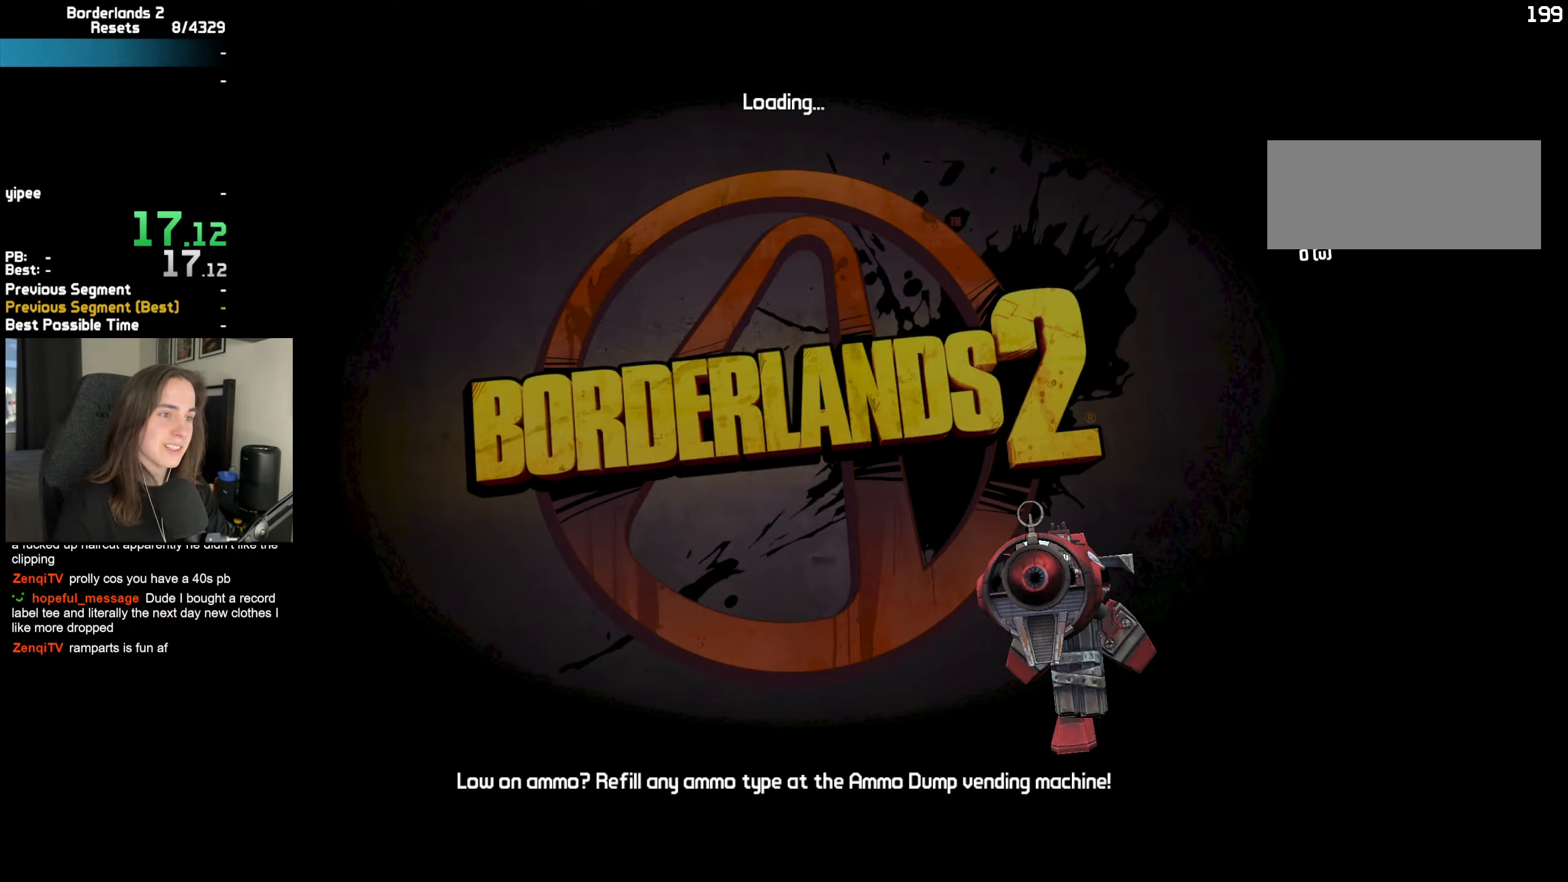
{"keys": [], "mouse": [], "events": [[166, "c", "down"], [216, "c", "up"], [316, "c", "down"], [366, "c", "up"]]}
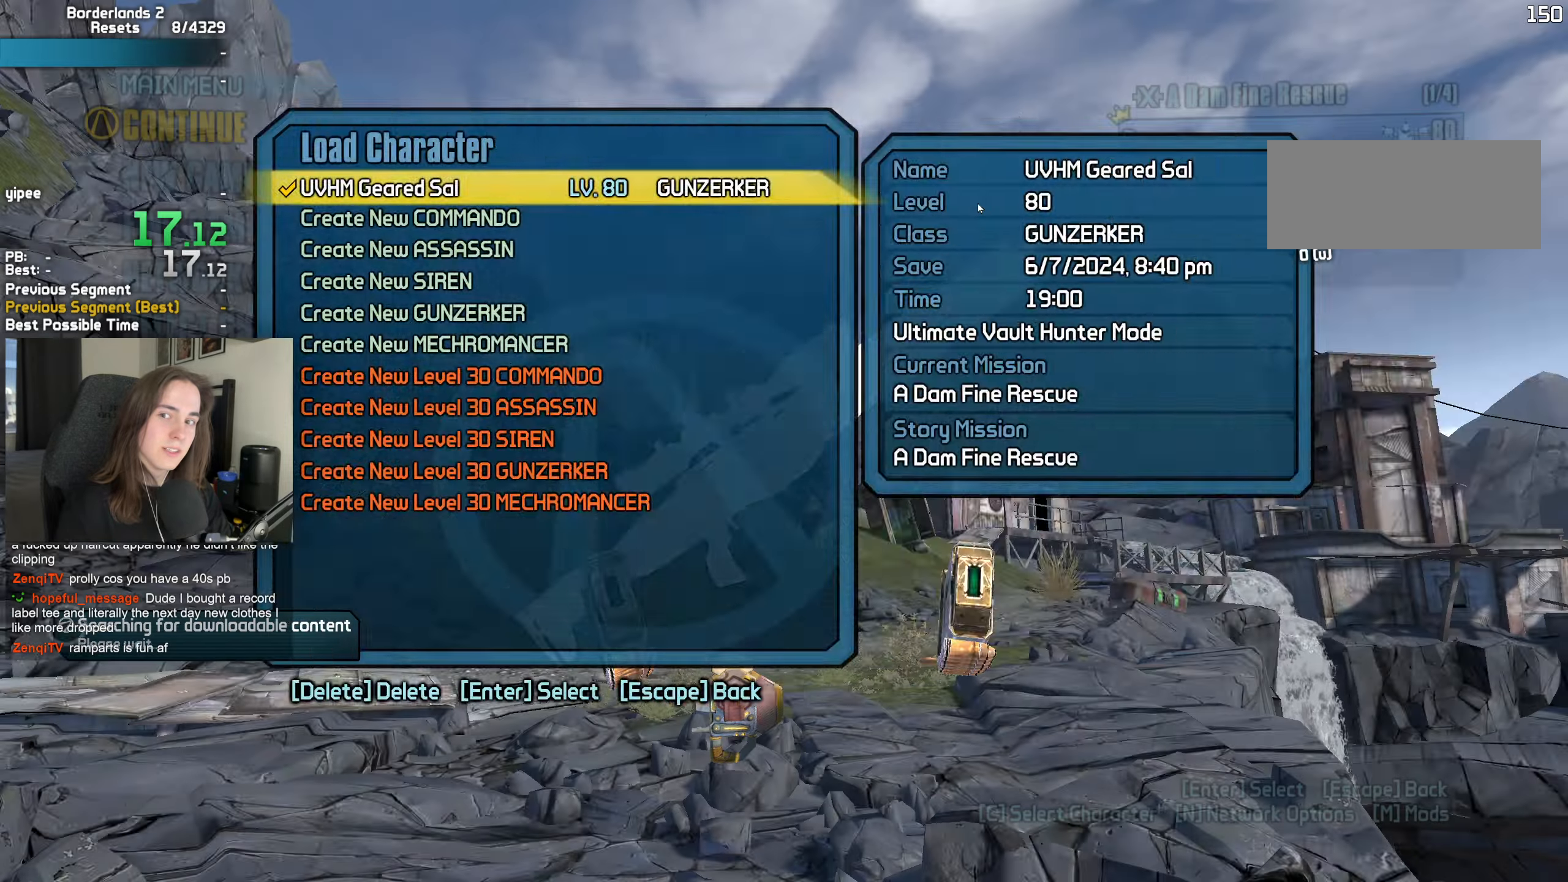
{"keys": ["space"], "mouse": [], "events": [[50, "space", "down"], [100, "space", "up"], [150, "space", "down"], [233, "space", "up"], [333, "space", "down"], [383, "space", "up"], [466, "space", "down"]]}
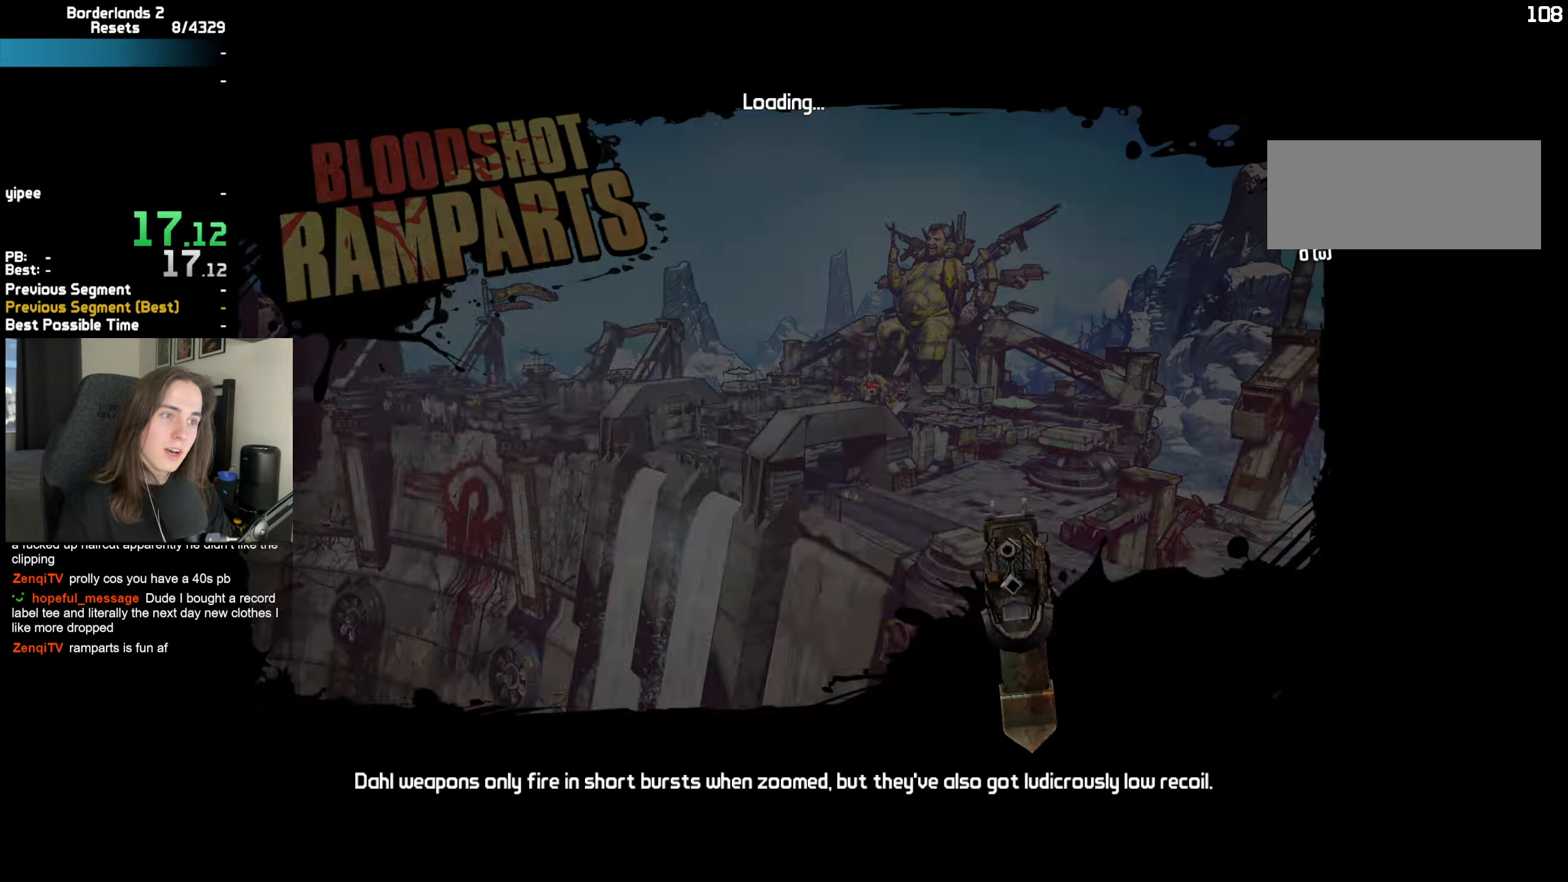
{"keys": [], "mouse": [], "events": [[66, "space", "up"], [200, "a", "down"], [200, "d", "down"], [200, "shift", "down"], [200, "w", "down"], [483, "a", "up"], [483, "d", "up"], [483, "shift", "up"], [483, "w", "up"]]}
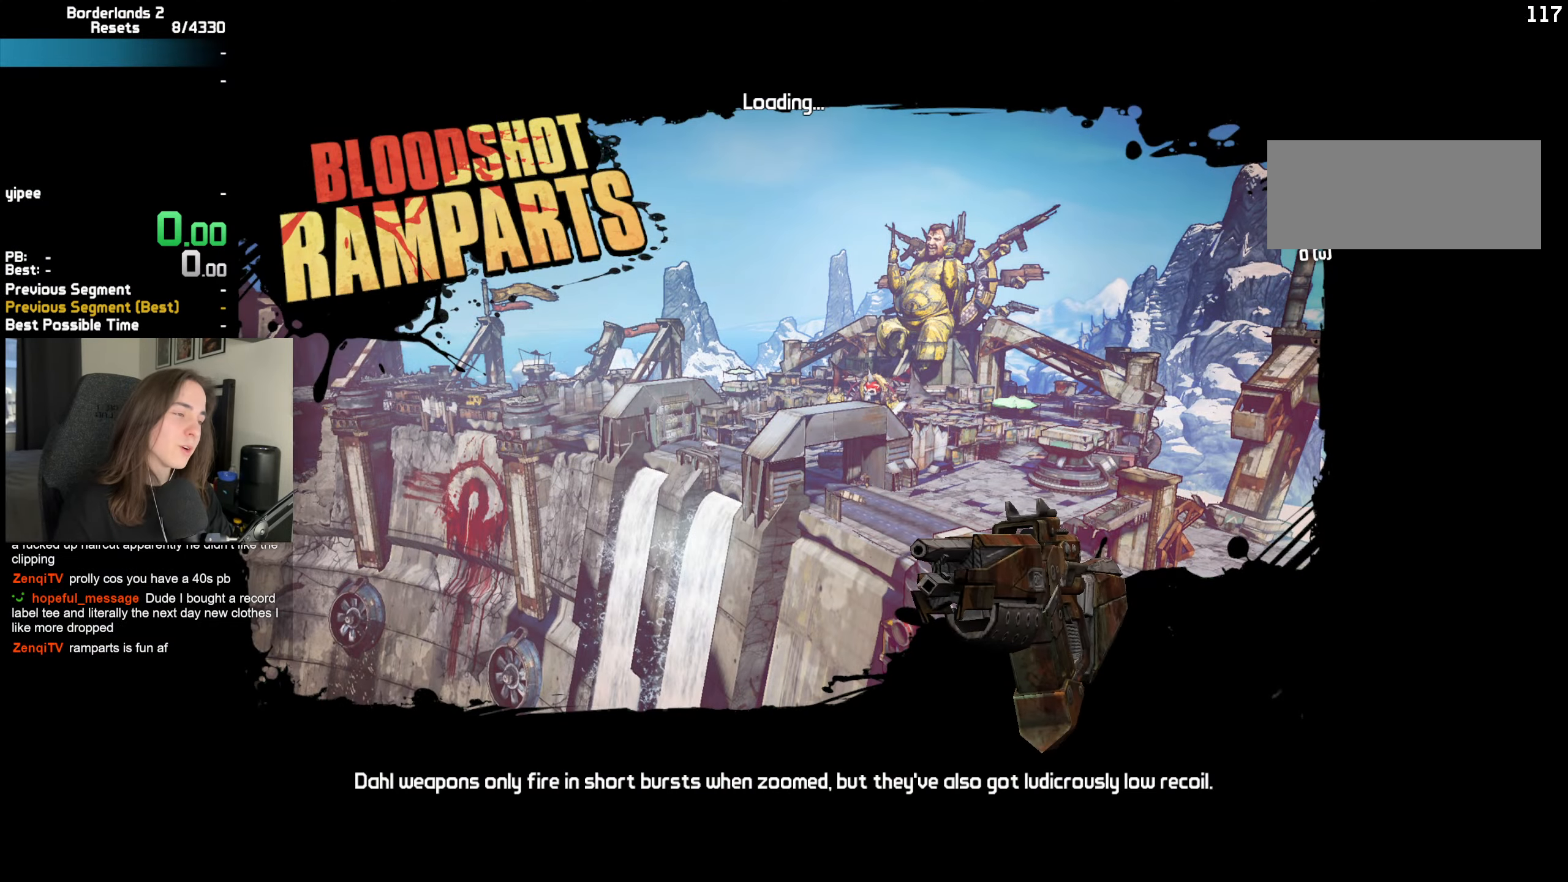
{"keys": ["a", "d", "shift", "w"], "mouse": [], "events": [[83, "a", "down"], [83, "d", "down"], [83, "shift", "down"], [83, "w", "down"], [316, "a", "up"], [316, "d", "up"], [316, "shift", "up"], [316, "w", "up"], [400, "a", "down"], [400, "d", "down"], [400, "shift", "down"], [400, "w", "down"]]}
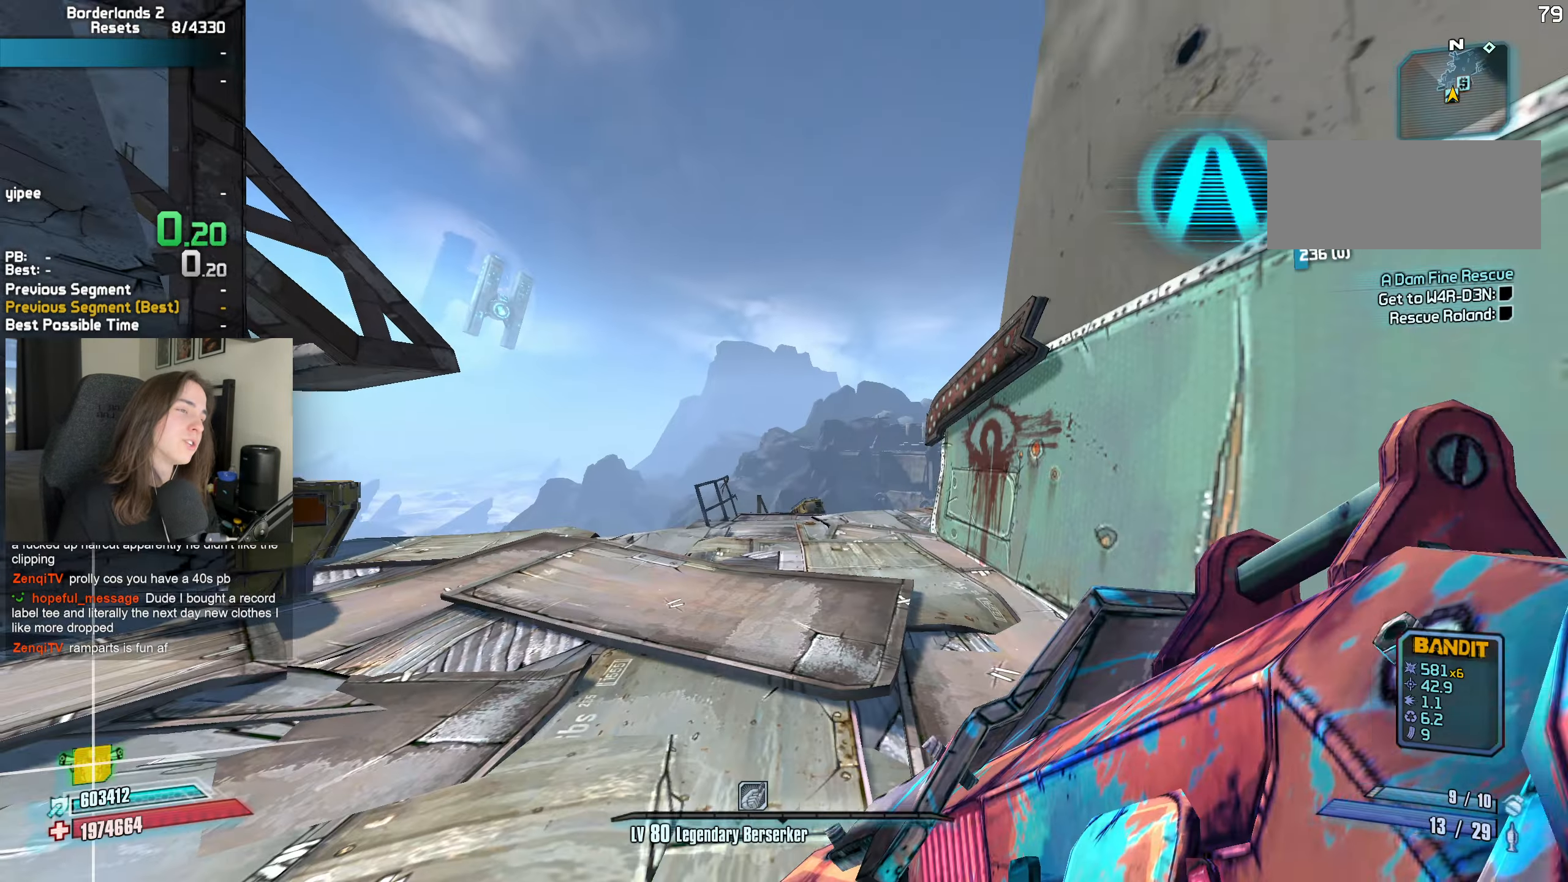
{"keys": [], "mouse": [], "events": [[183, "a", "up"], [183, "d", "up"], [183, "shift", "up"], [183, "w", "up"]]}
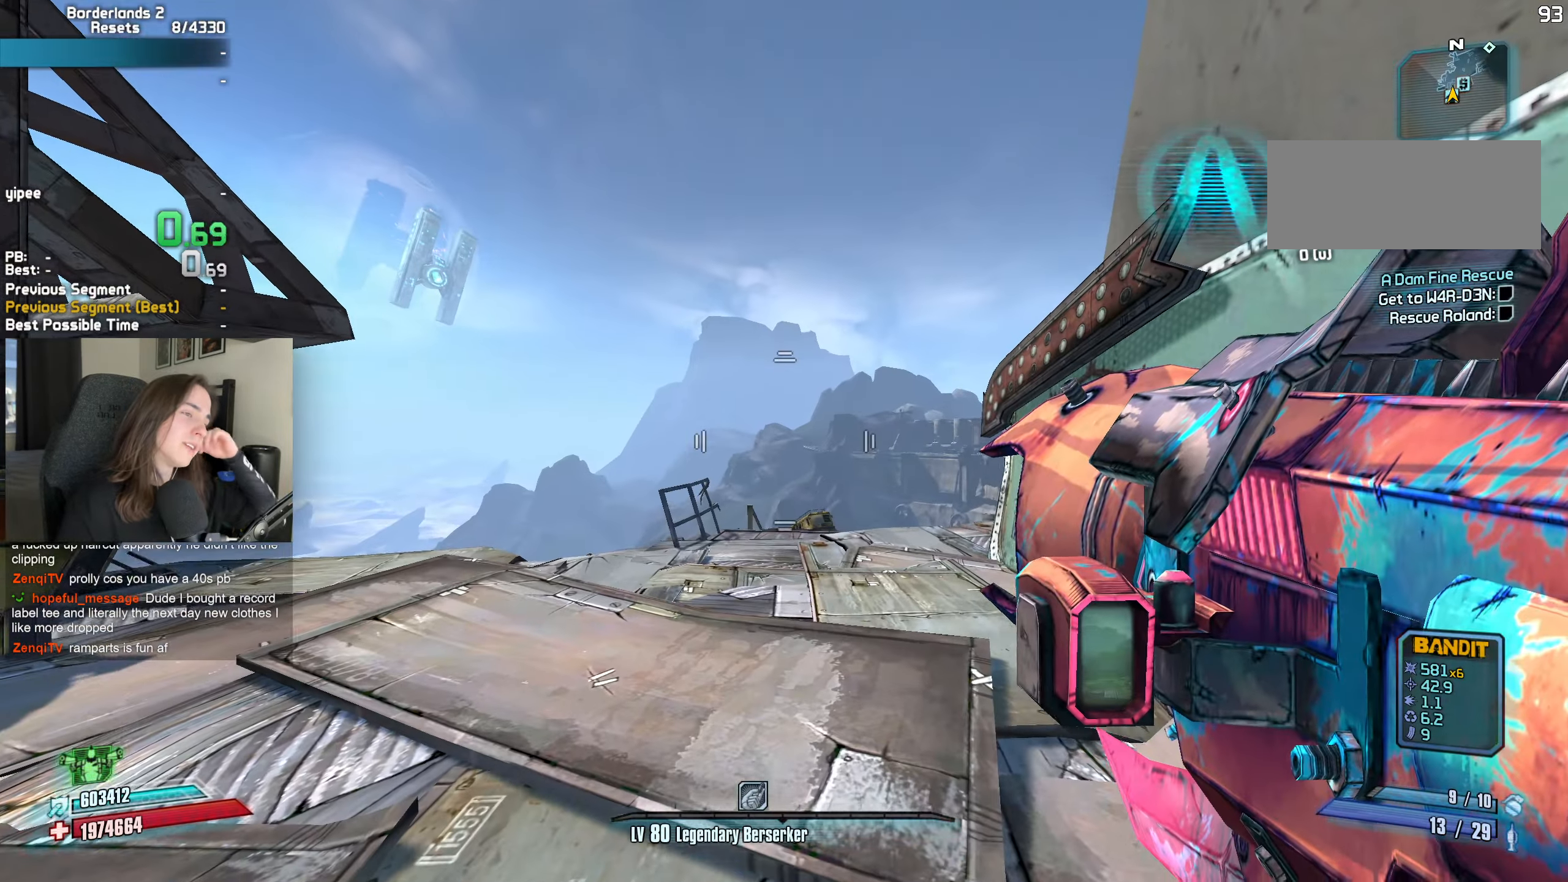
{"keys": [], "mouse": [], "events": []}
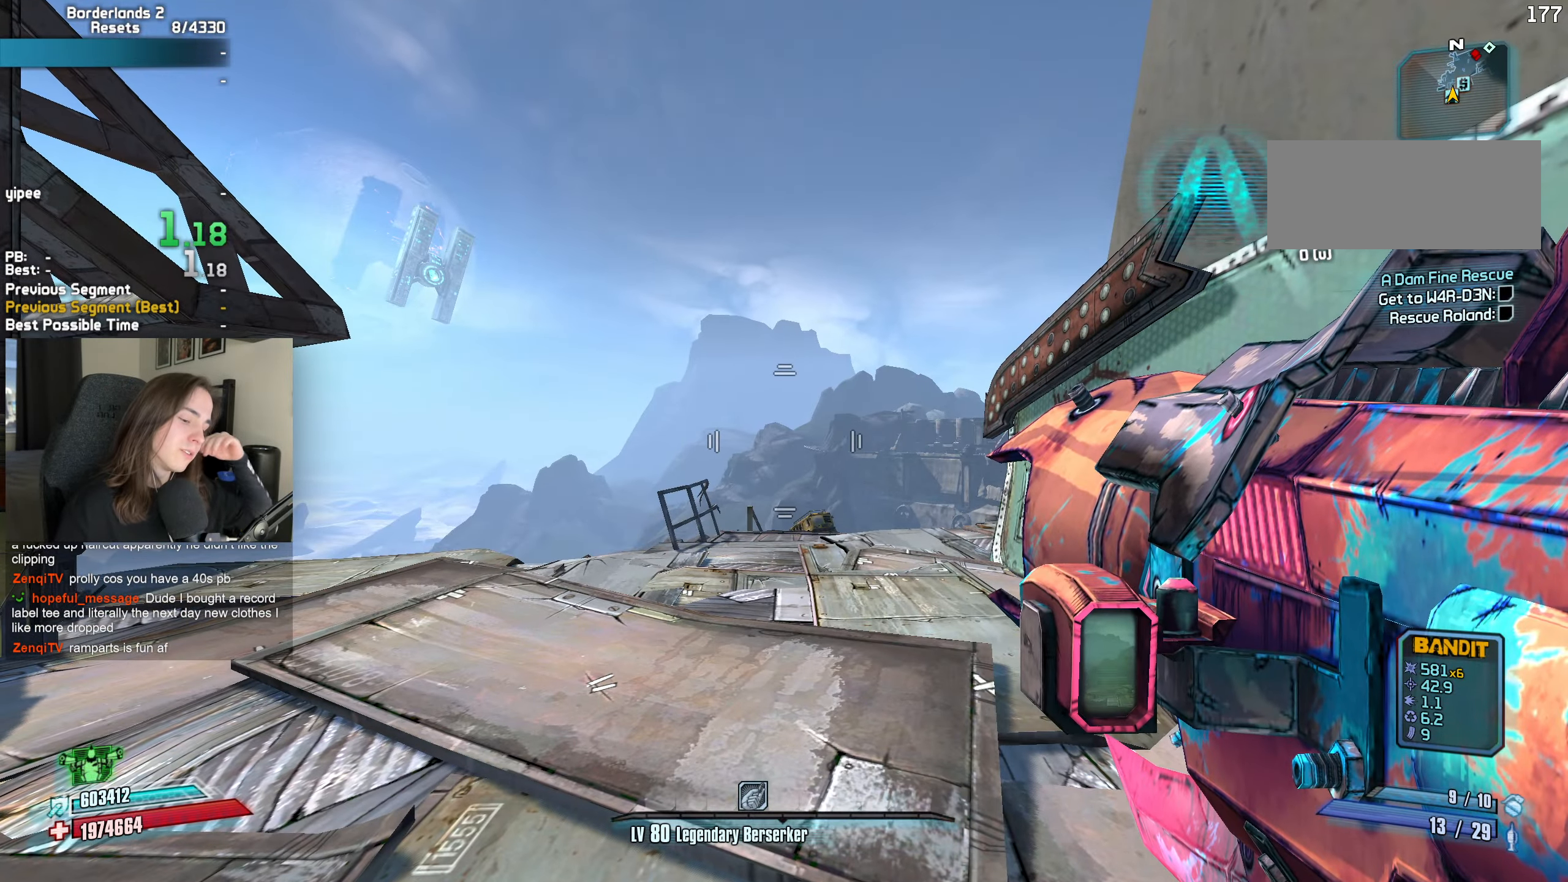
{"keys": [], "mouse": [], "events": []}
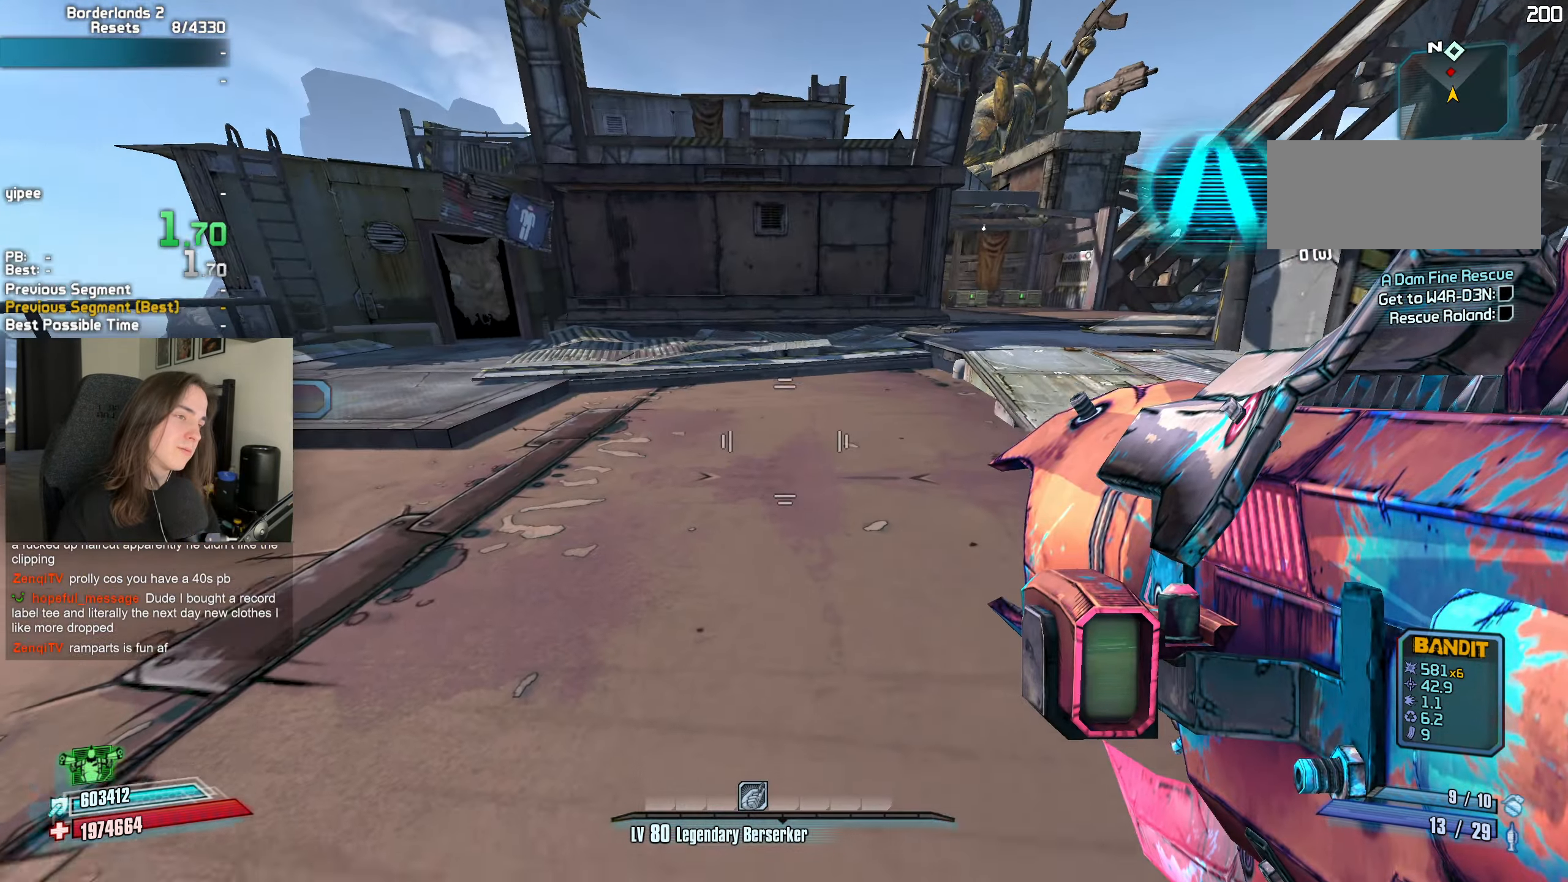
{"keys": [], "mouse": [], "events": []}
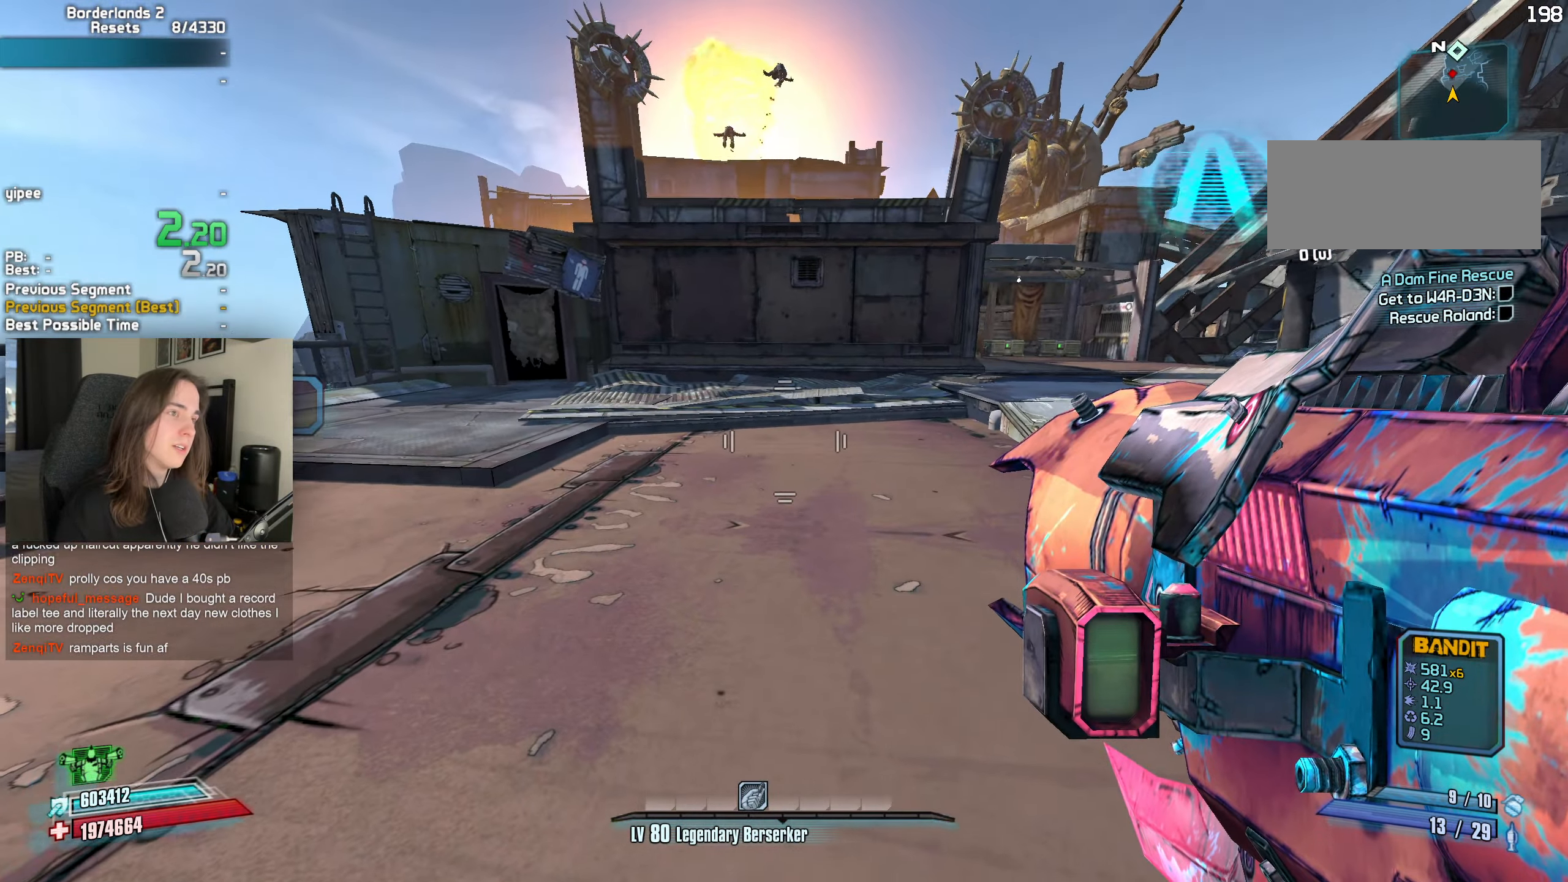
{"keys": [], "mouse": [], "events": []}
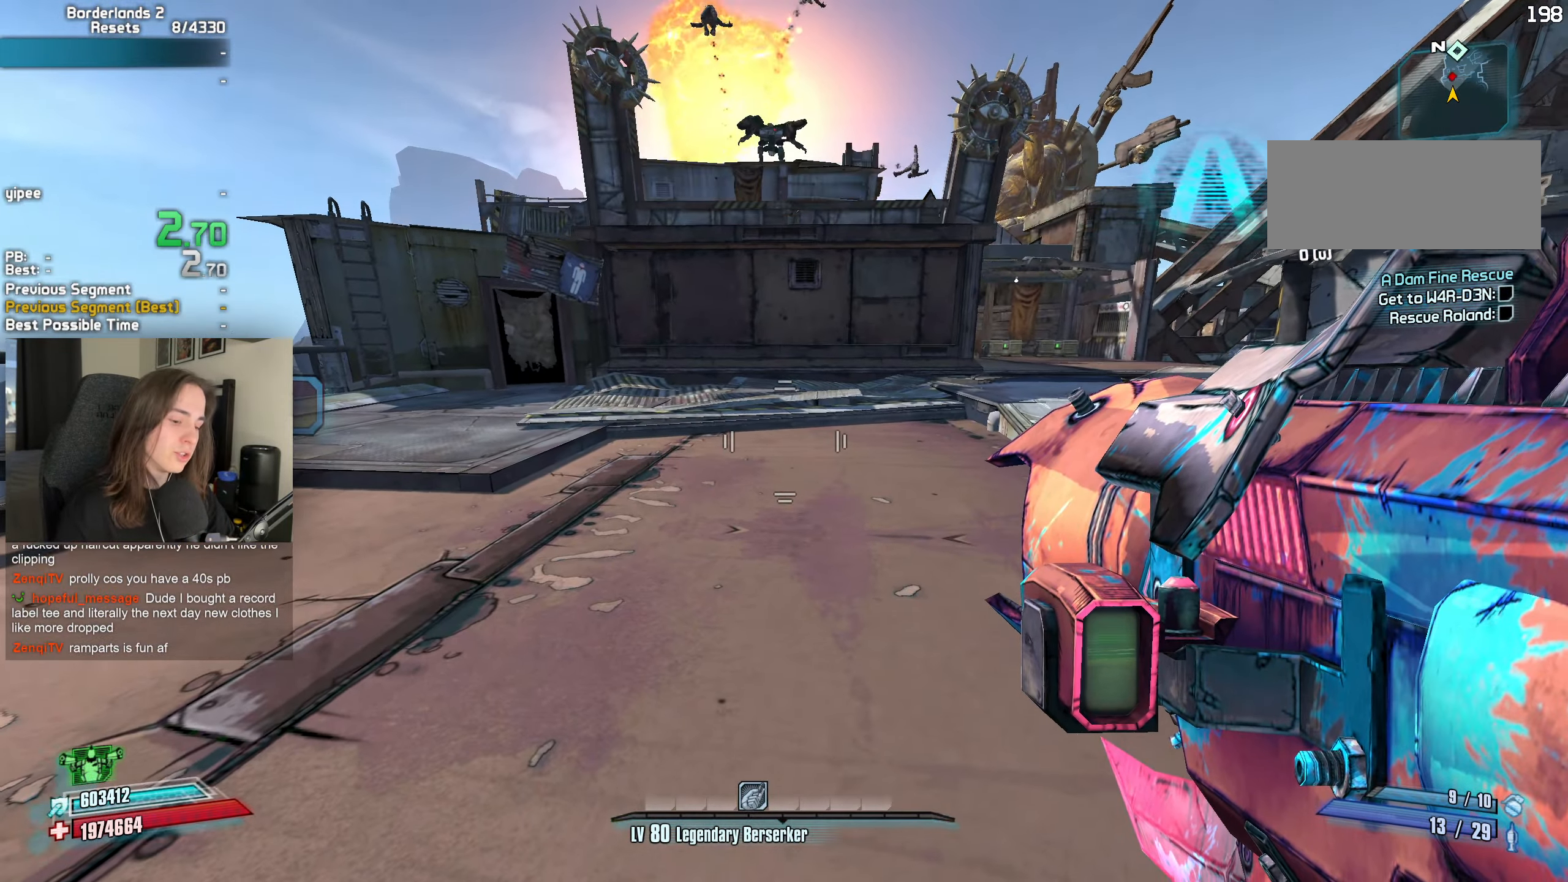
{"keys": [], "mouse": [], "events": []}
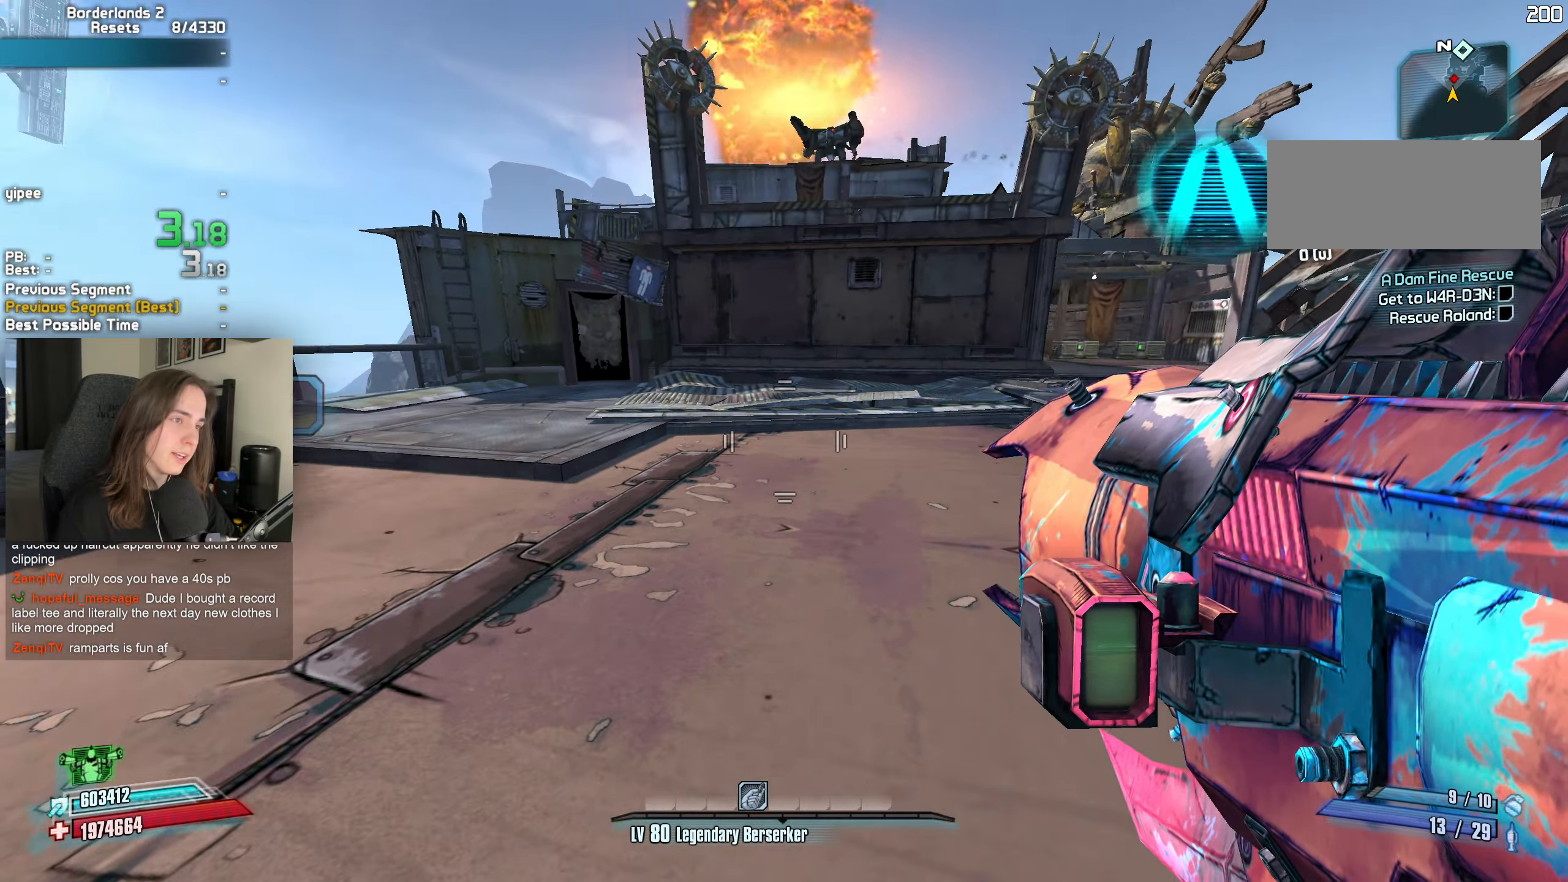
{"keys": [], "mouse": [], "events": []}
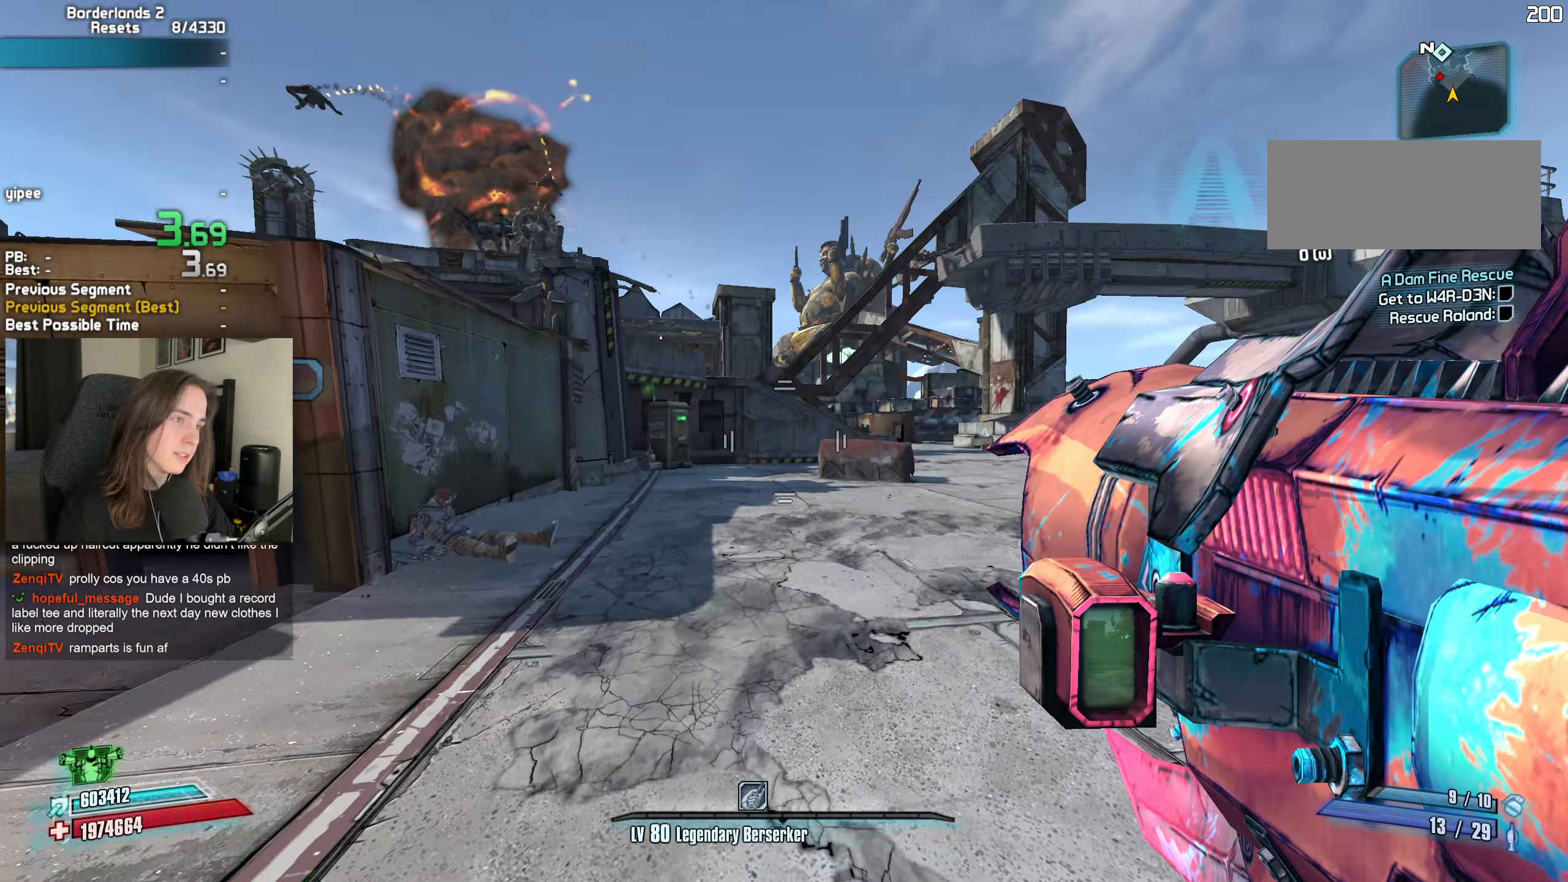
{"keys": [], "mouse": [], "events": []}